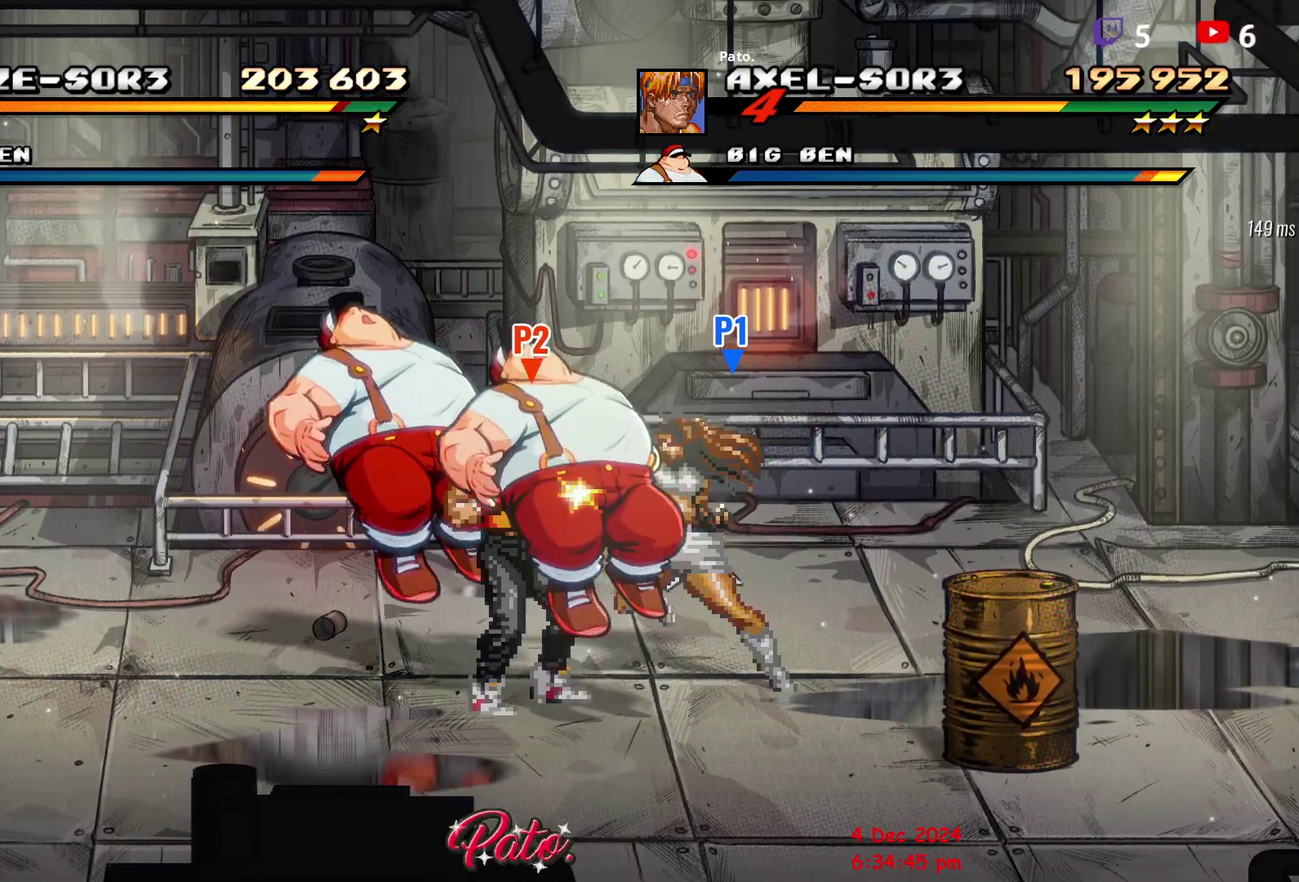
Gameplay with a controller (Xbox layout); each line is a JSON object with the inputs held at the frame after it. "events" lists button and stick changes between this image and that frame as [ms after this image, input, new state], when the widget could be followed in between. Not read: L3 R1 R3 left_stick.
{"buttons": ["DPAD_LEFT"], "right_stick": "center", "events": [[233, "DPAD_LEFT", "down"], [283, "DPAD_LEFT", "up"], [350, "DPAD_LEFT", "down"]]}
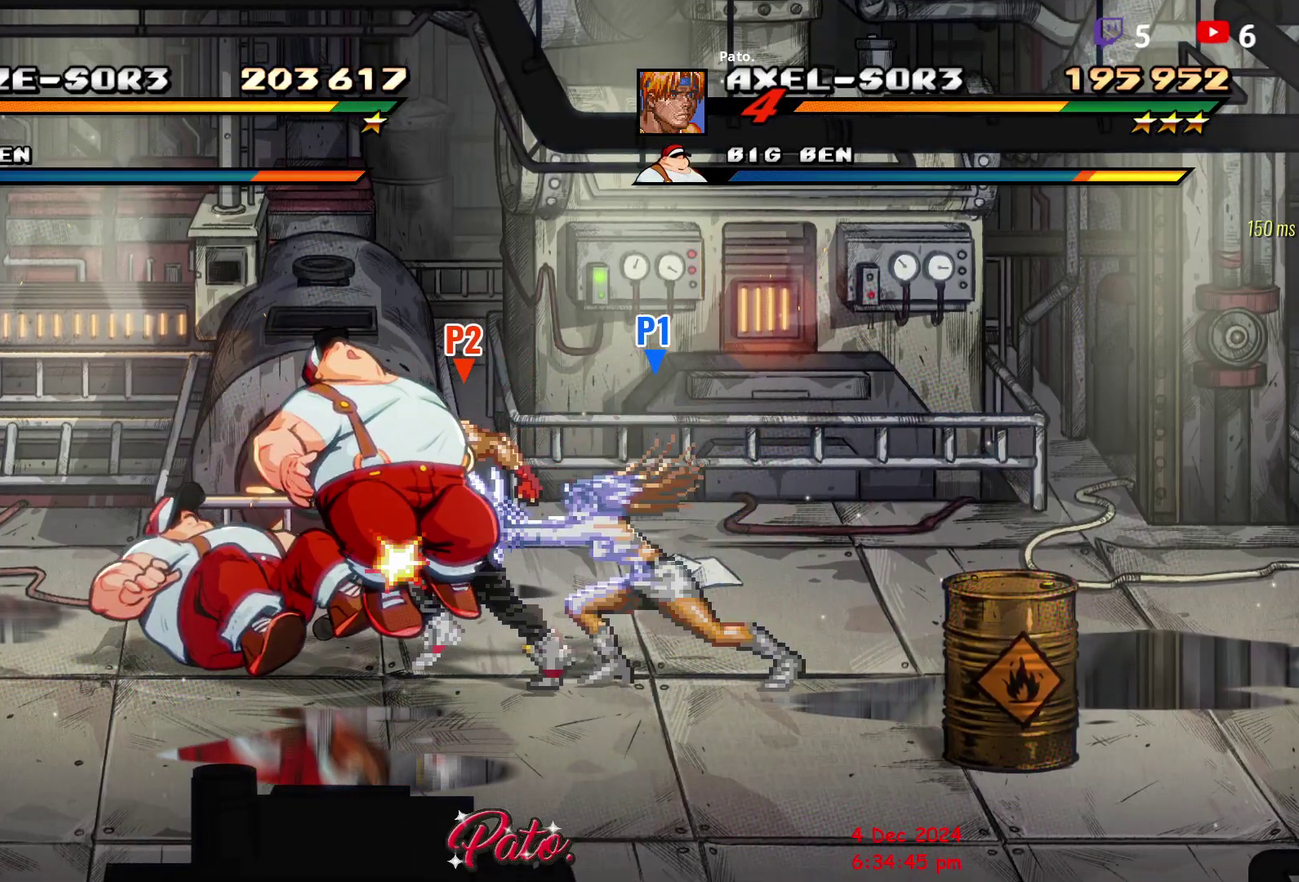
{"buttons": ["Y"], "right_stick": "center", "events": [[67, "Y", "down"], [217, "DPAD_LEFT", "up"]]}
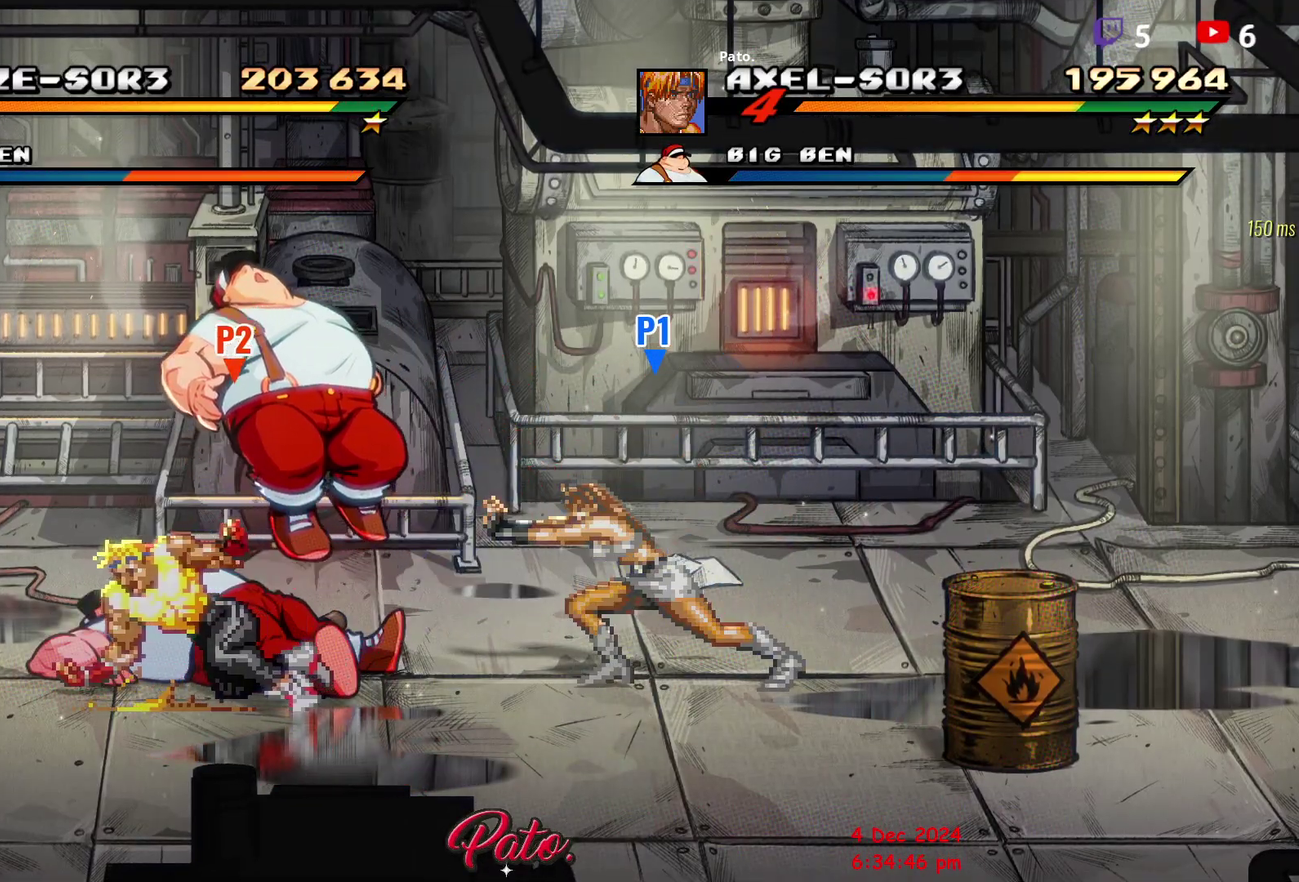
{"buttons": ["Y"], "right_stick": "center", "events": [[150, "Y", "up"], [333, "Y", "down"], [417, "Y", "up"], [483, "Y", "down"]]}
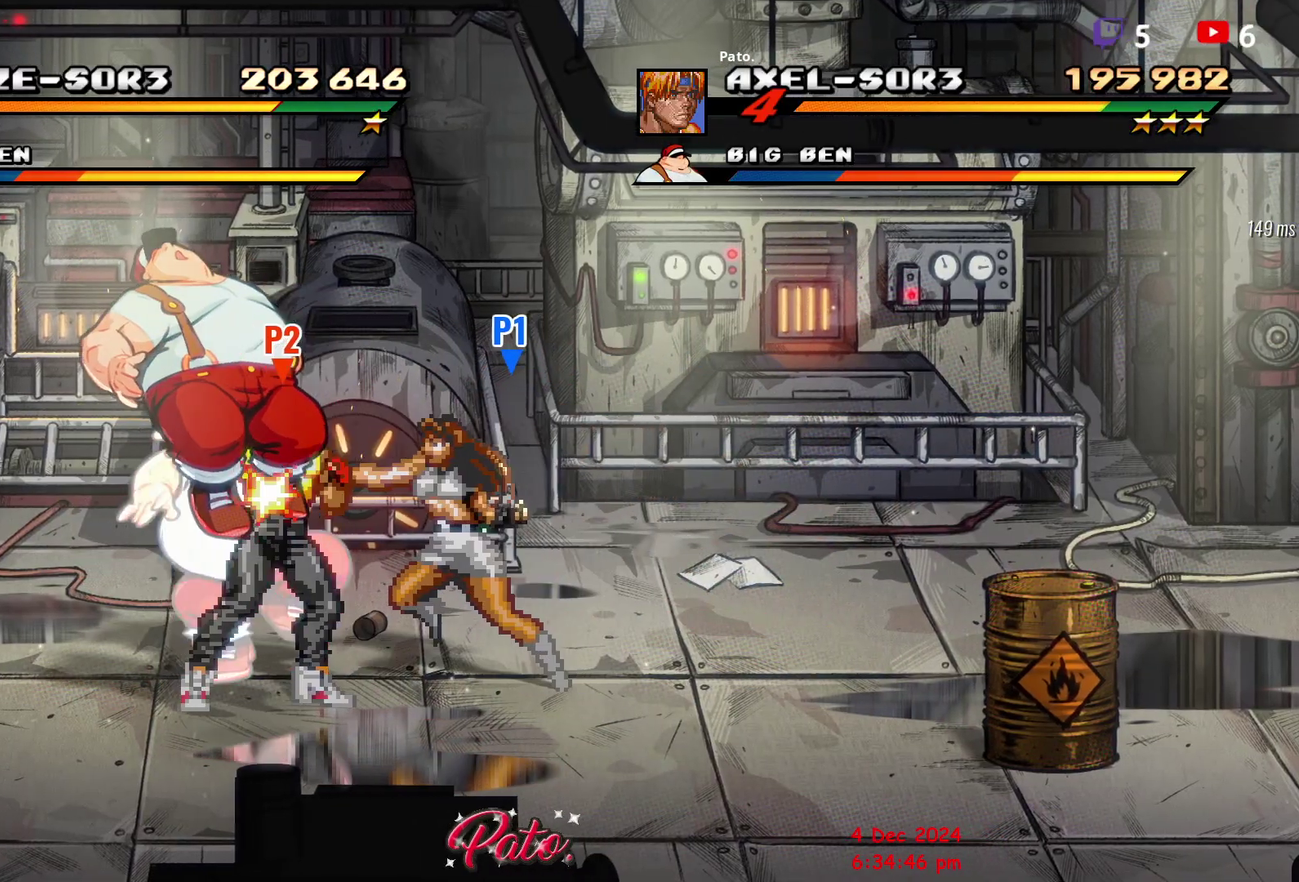
{"buttons": [], "right_stick": "center", "events": [[233, "Y", "up"], [300, "Y", "down"], [383, "Y", "up"]]}
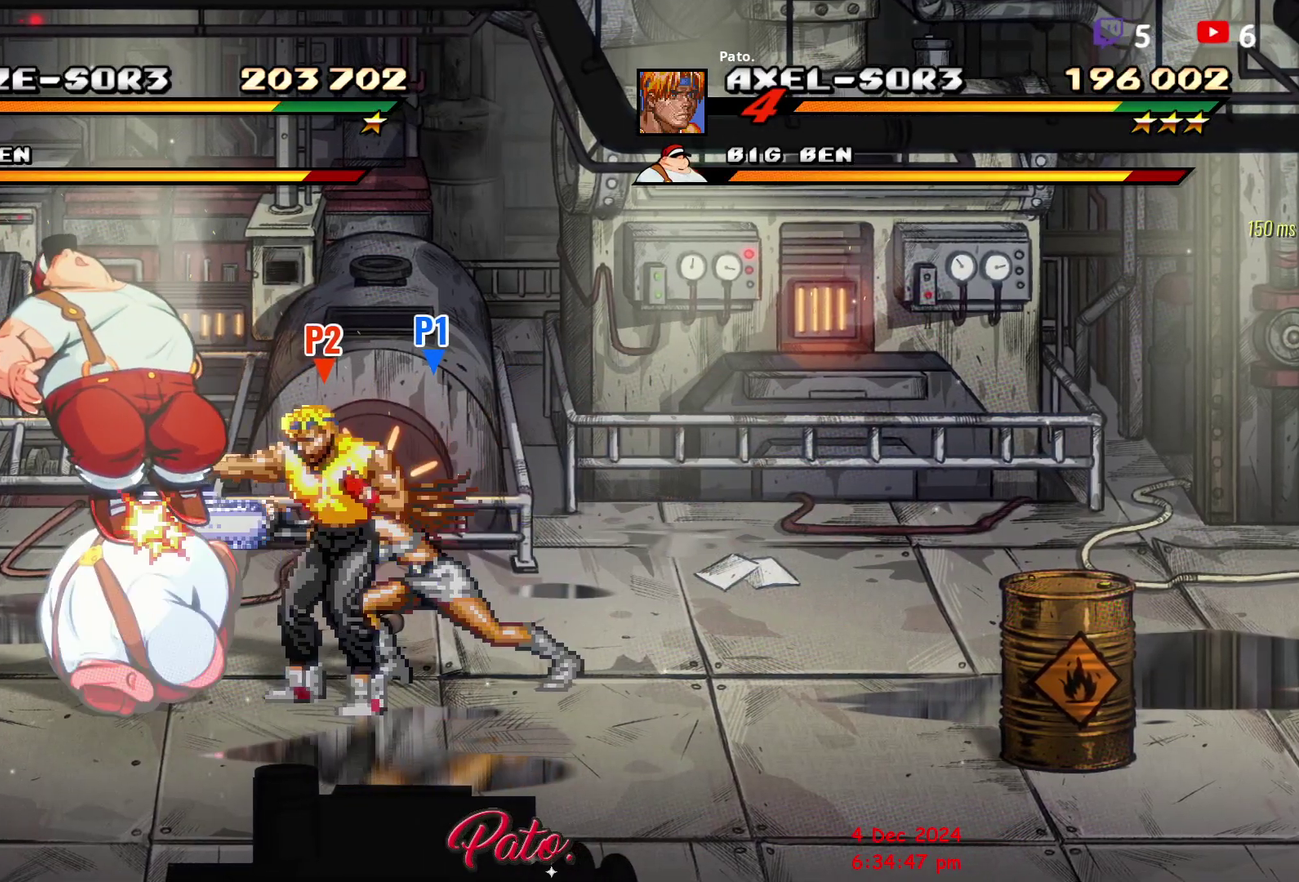
{"buttons": ["DPAD_DOWN", "DPAD_LEFT"], "right_stick": "center", "events": [[50, "DPAD_LEFT", "down"], [217, "DPAD_DOWN", "down"], [267, "DPAD_DOWN", "up"], [433, "DPAD_DOWN", "down"]]}
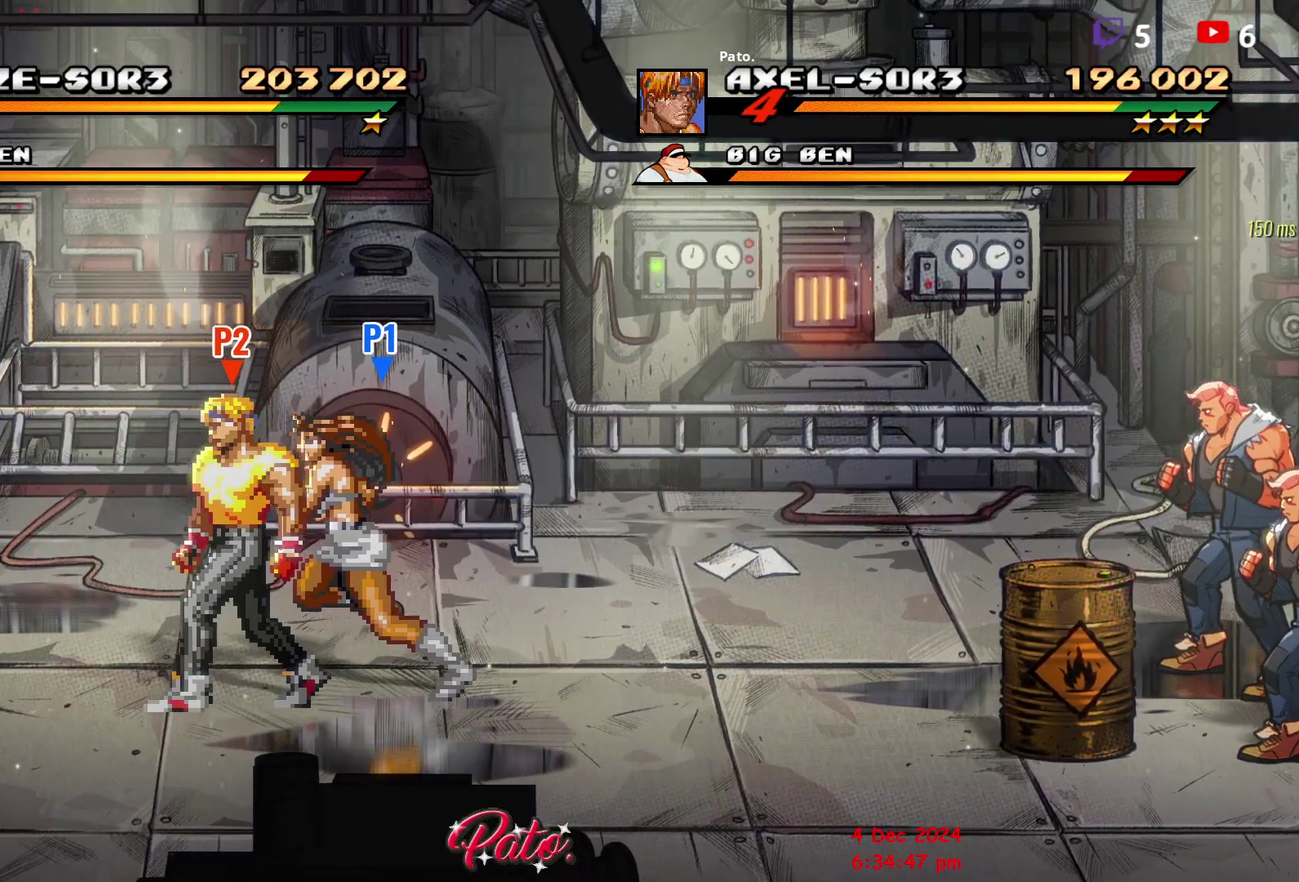
{"buttons": ["DPAD_LEFT"], "right_stick": "center", "events": [[133, "DPAD_DOWN", "up"], [367, "L1", "down"], [417, "DPAD_UP", "down"], [500, "DPAD_UP", "up"], [500, "L1", "up"]]}
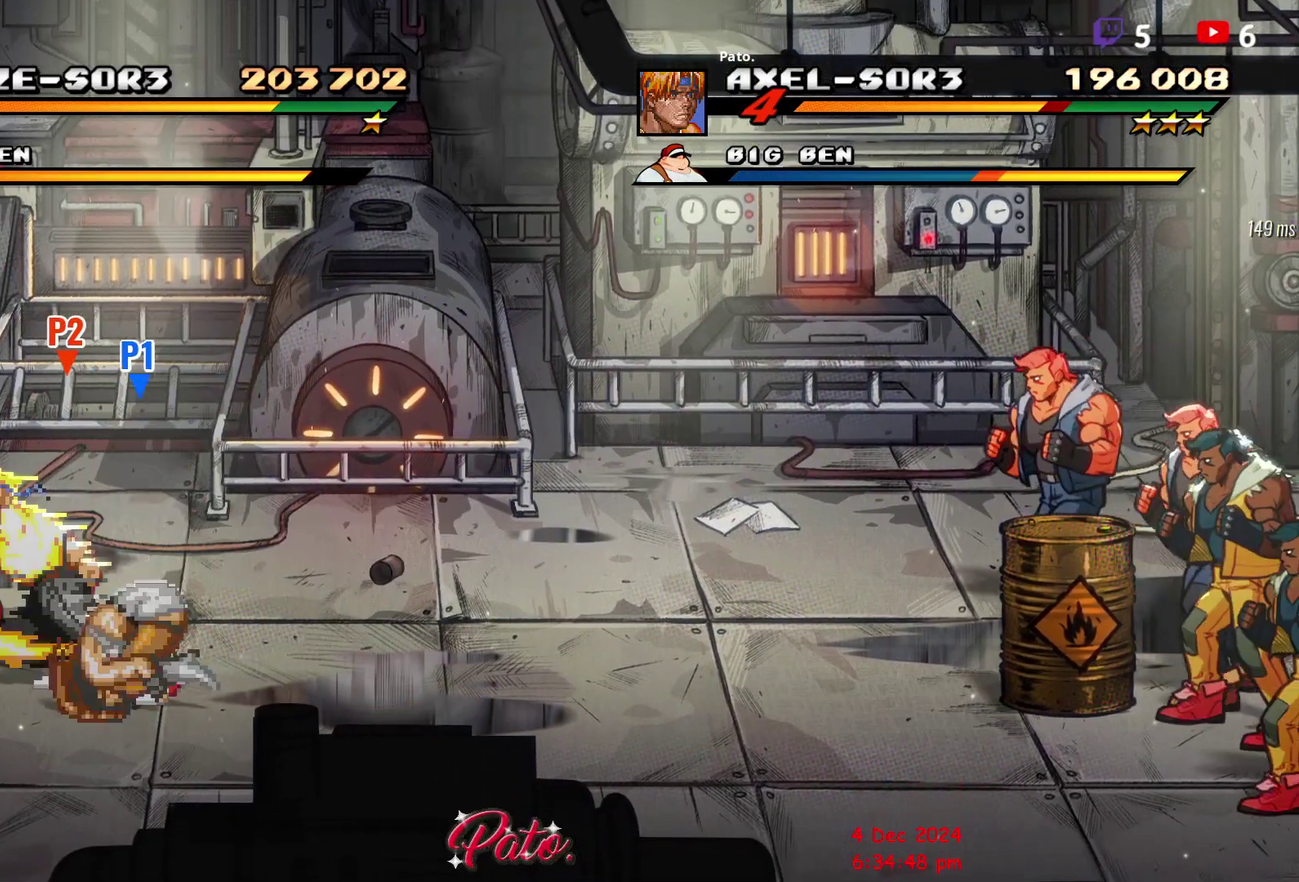
{"buttons": [], "right_stick": "center", "events": [[350, "DPAD_LEFT", "up"], [367, "Y", "down"], [450, "Y", "up"]]}
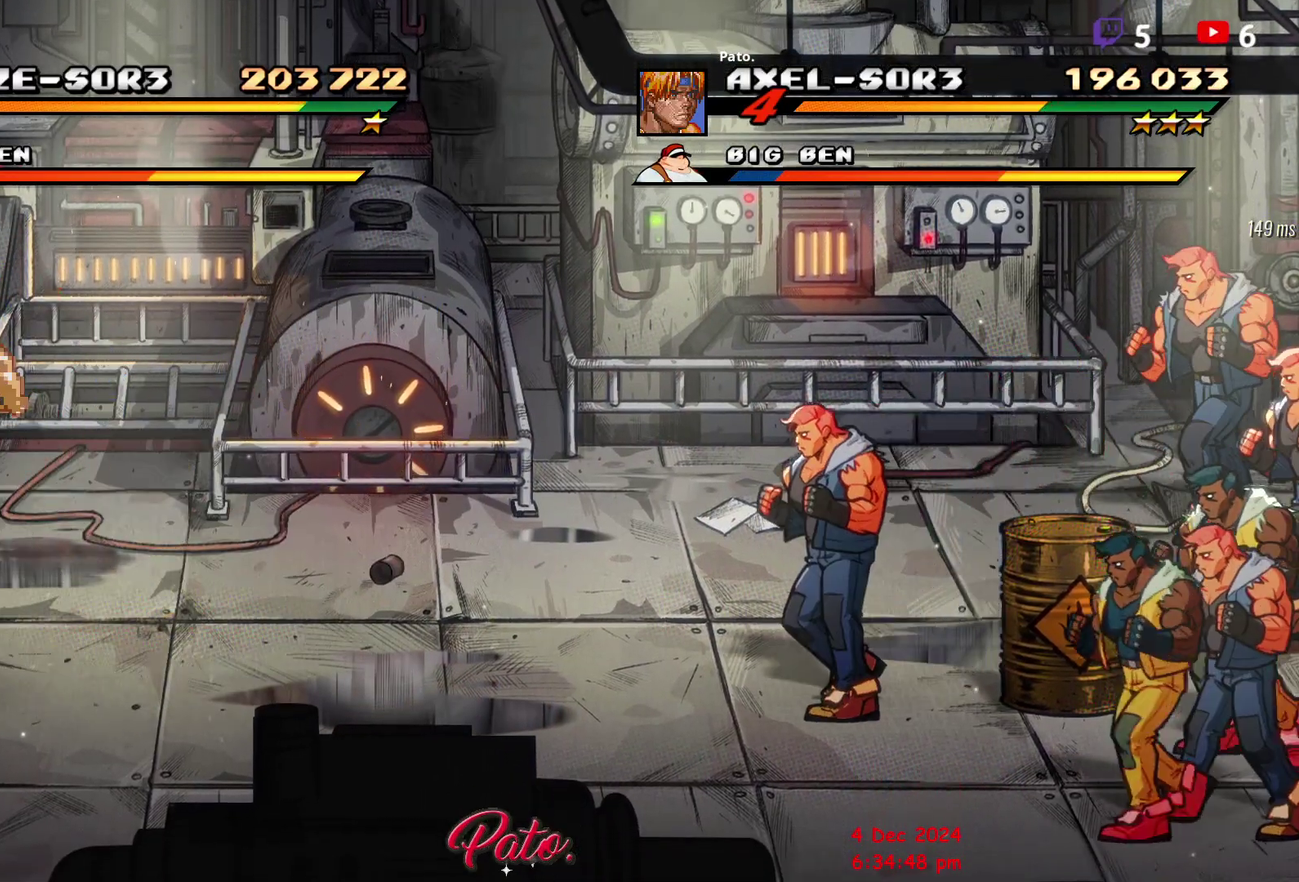
{"buttons": [], "right_stick": "center", "events": [[33, "Y", "down"], [133, "DPAD_LEFT", "down"], [150, "Y", "up"], [333, "Y", "down"], [350, "DPAD_LEFT", "up"], [433, "Y", "up"]]}
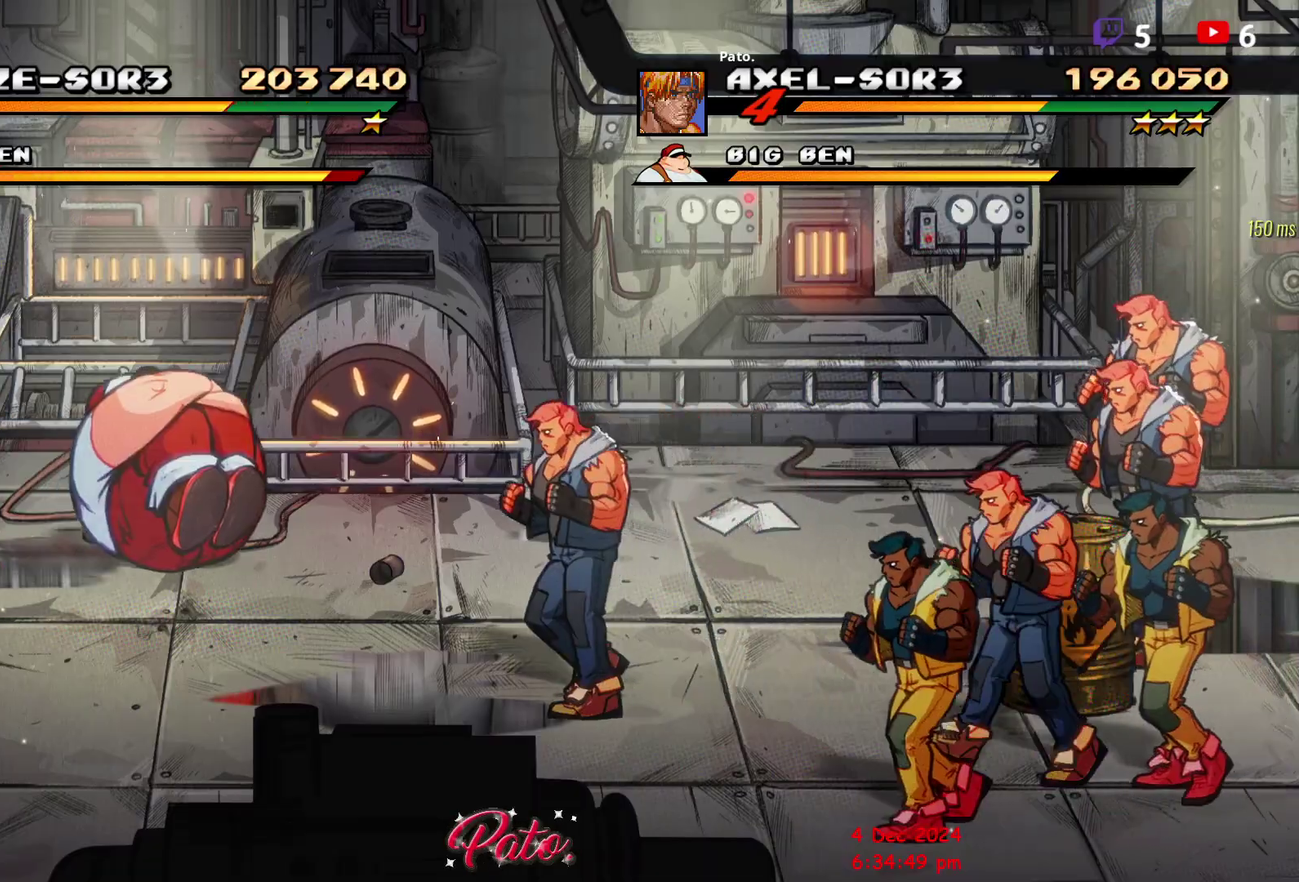
{"buttons": [], "right_stick": "center", "events": [[17, "DPAD_RIGHT", "down"], [133, "Y", "down"], [200, "Y", "up"], [283, "Y", "down"], [350, "DPAD_RIGHT", "up"], [367, "Y", "up"], [417, "Y", "down"], [483, "Y", "up"]]}
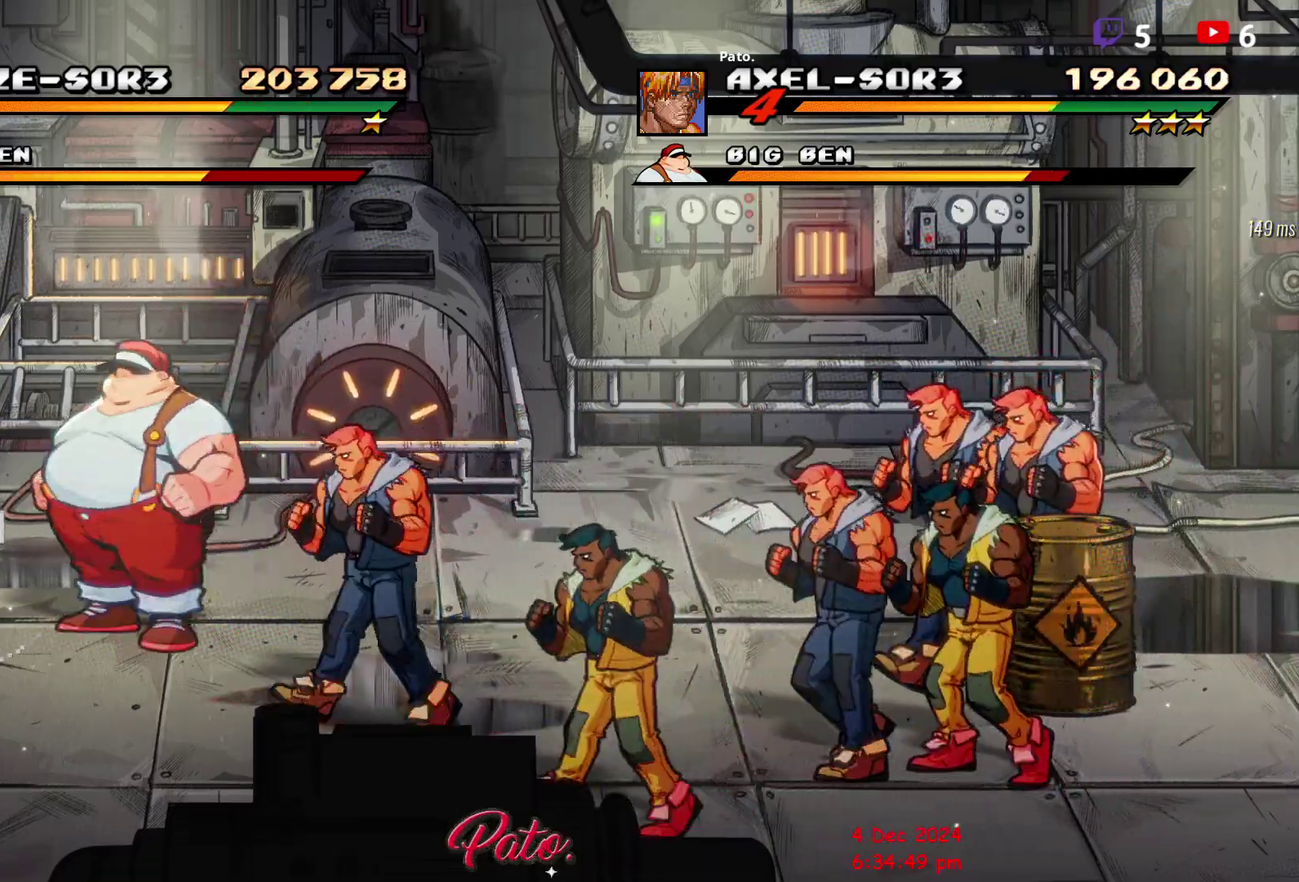
{"buttons": [], "right_stick": "center", "events": [[67, "DPAD_DOWN", "down"], [67, "Y", "down"], [167, "DPAD_DOWN", "up"], [167, "Y", "up"]]}
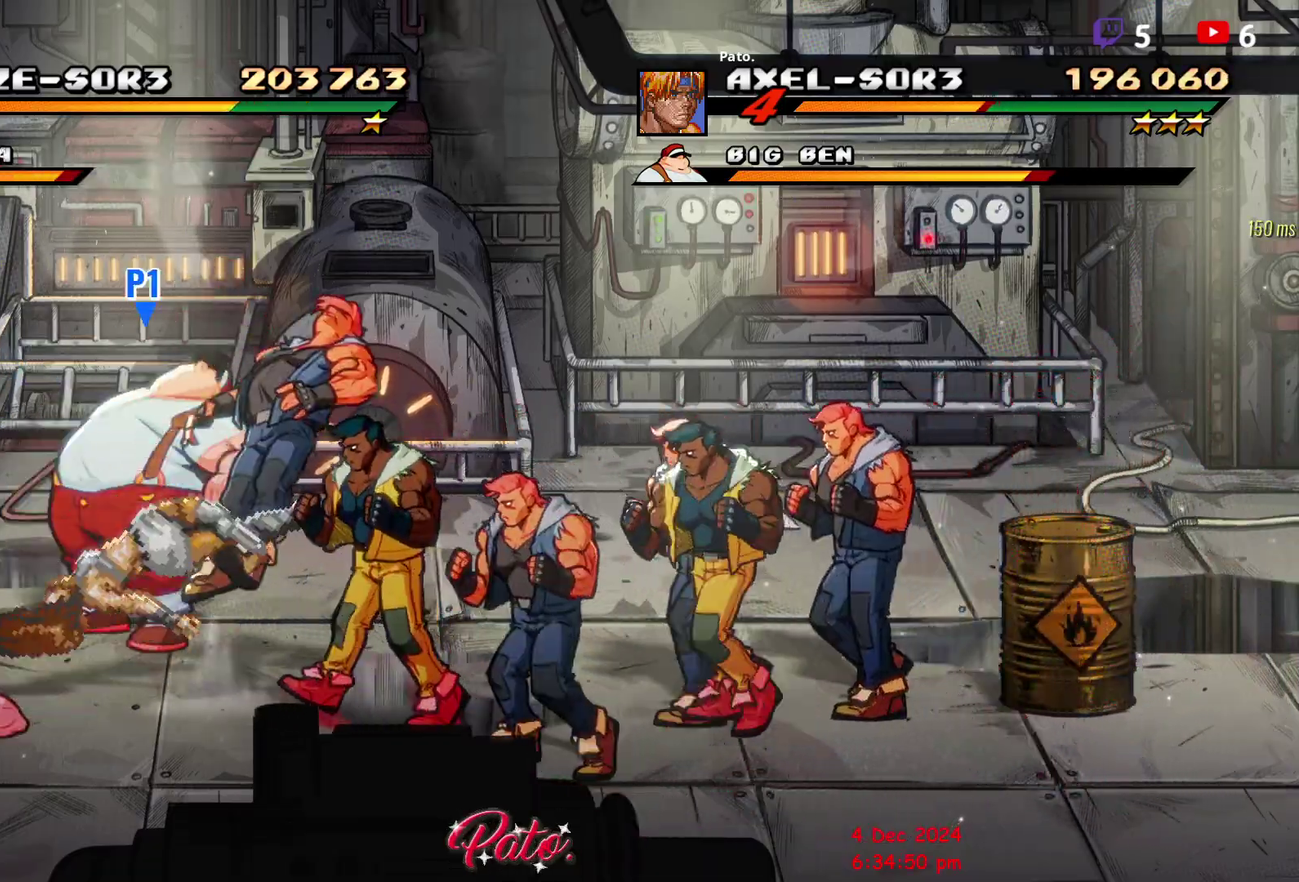
{"buttons": ["DPAD_LEFT"], "right_stick": "center", "events": [[100, "DPAD_DOWN", "down"], [200, "DPAD_DOWN", "up"], [500, "DPAD_LEFT", "down"]]}
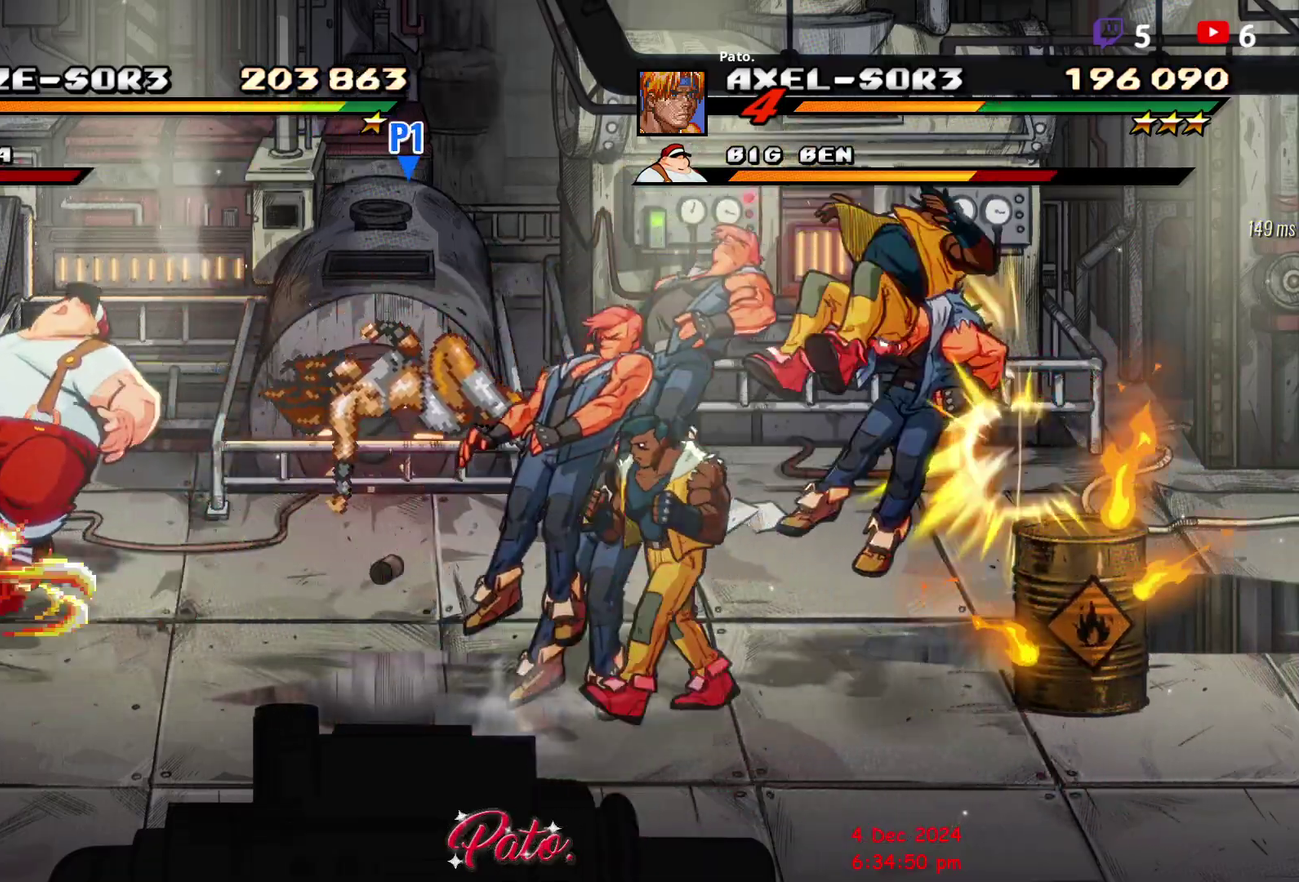
{"buttons": ["DPAD_UP", "DPAD_RIGHT"], "right_stick": "center", "events": [[167, "DPAD_LEFT", "up"], [283, "DPAD_RIGHT", "down"], [450, "DPAD_UP", "down"]]}
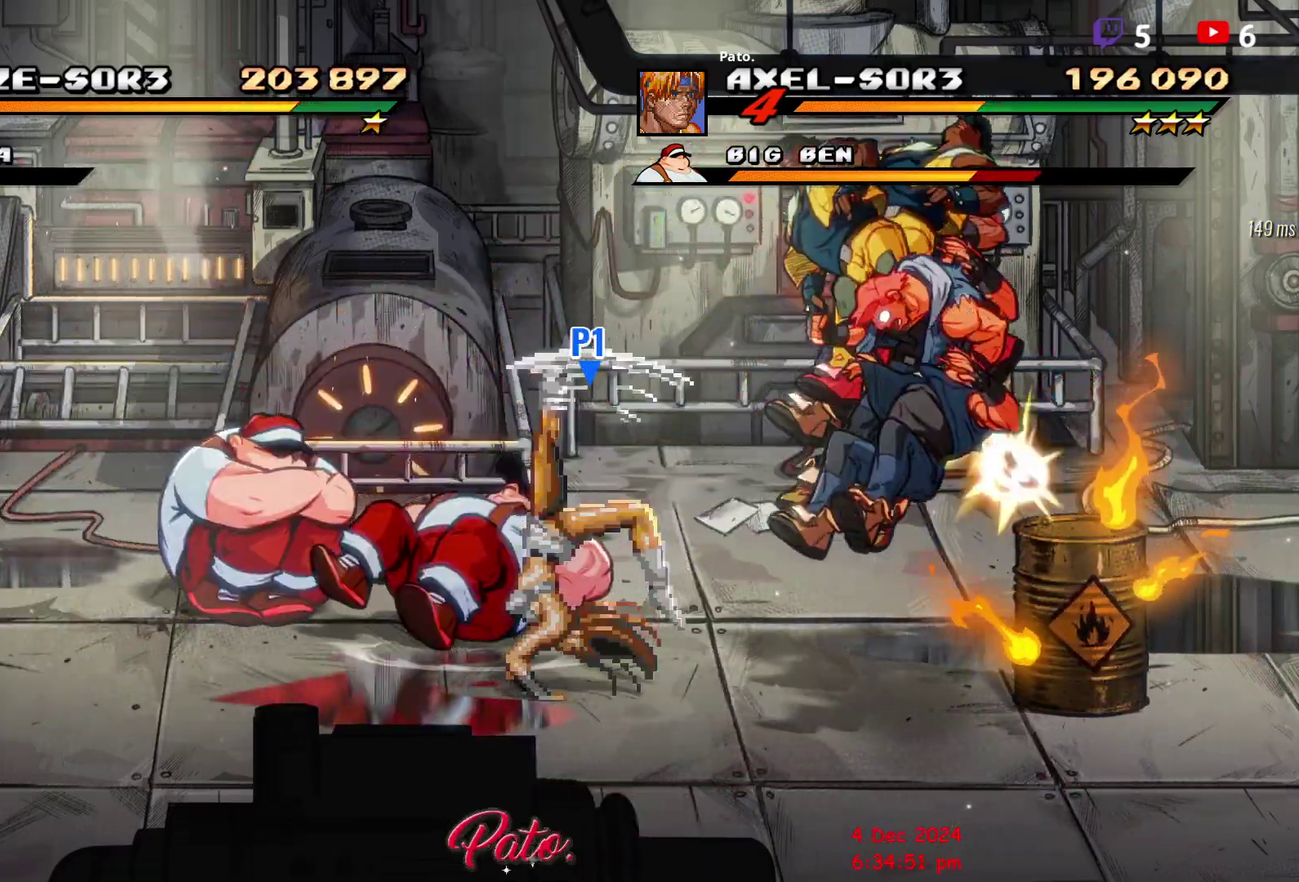
{"buttons": ["DPAD_RIGHT"], "right_stick": "center", "events": [[417, "DPAD_UP", "up"], [417, "Y", "down"], [483, "Y", "up"]]}
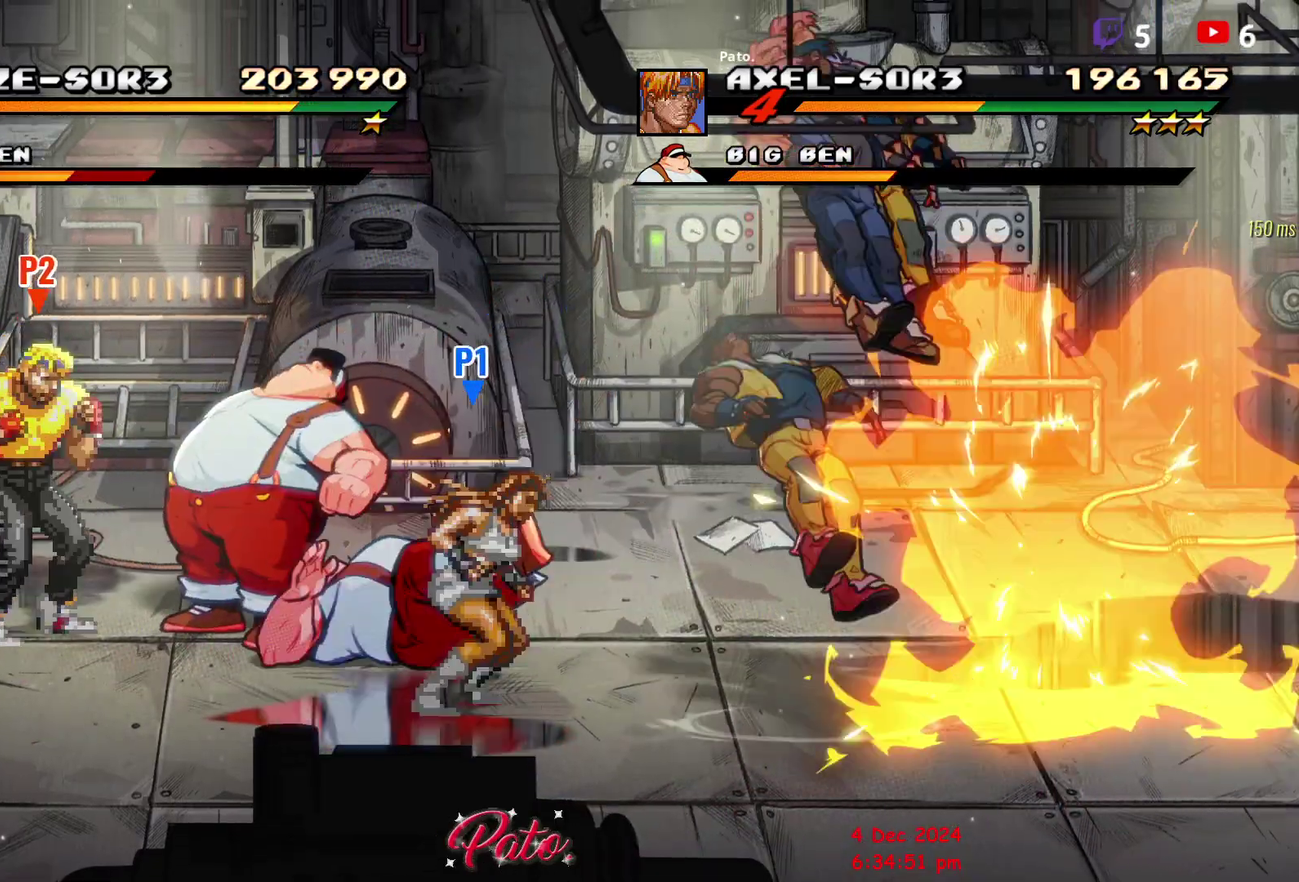
{"buttons": [], "right_stick": "center", "events": [[50, "Y", "down"], [183, "Y", "up"], [250, "Y", "down"], [467, "Y", "up"], [500, "DPAD_RIGHT", "up"]]}
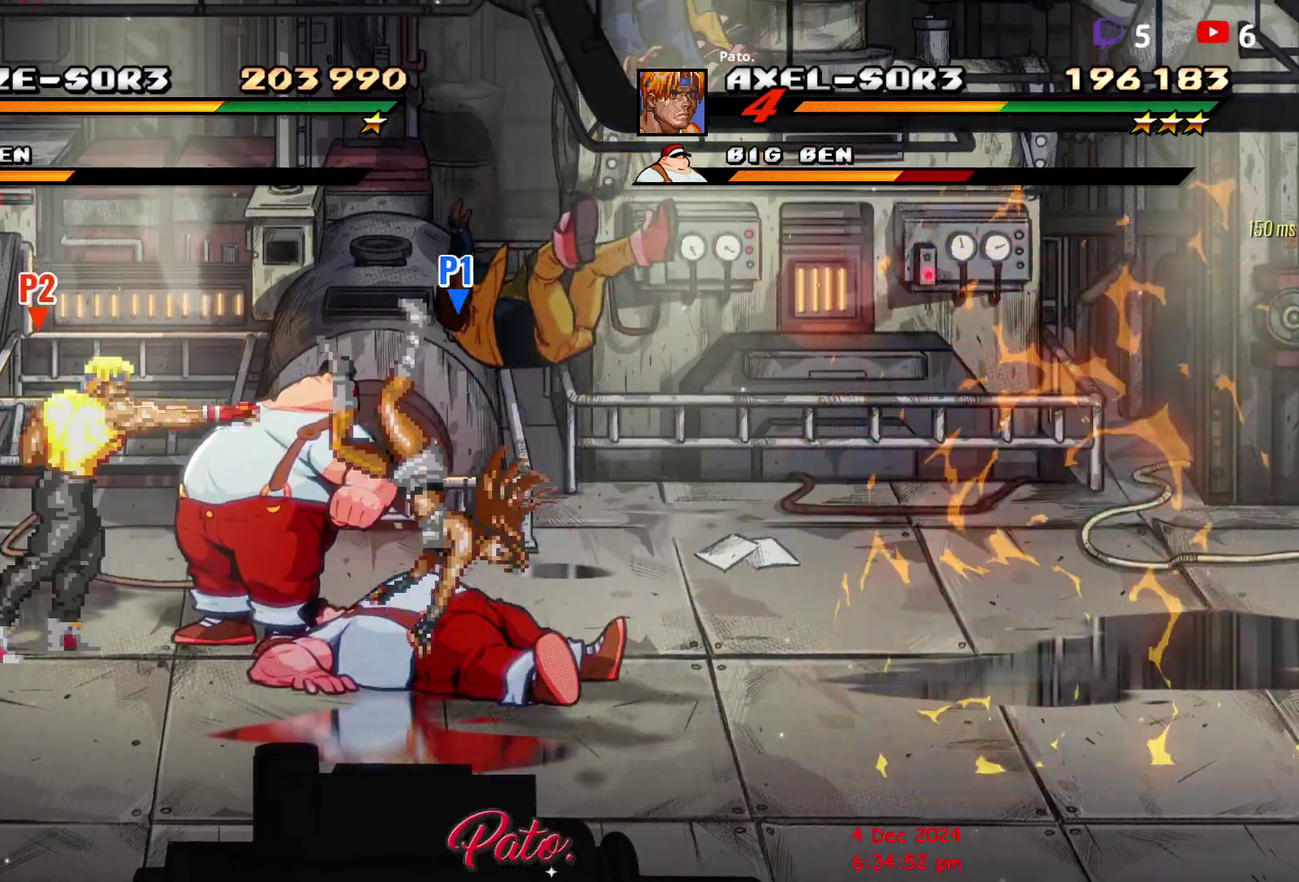
{"buttons": ["Y"], "right_stick": "center", "events": [[267, "DPAD_RIGHT", "down"], [417, "Y", "down"], [483, "DPAD_RIGHT", "up"]]}
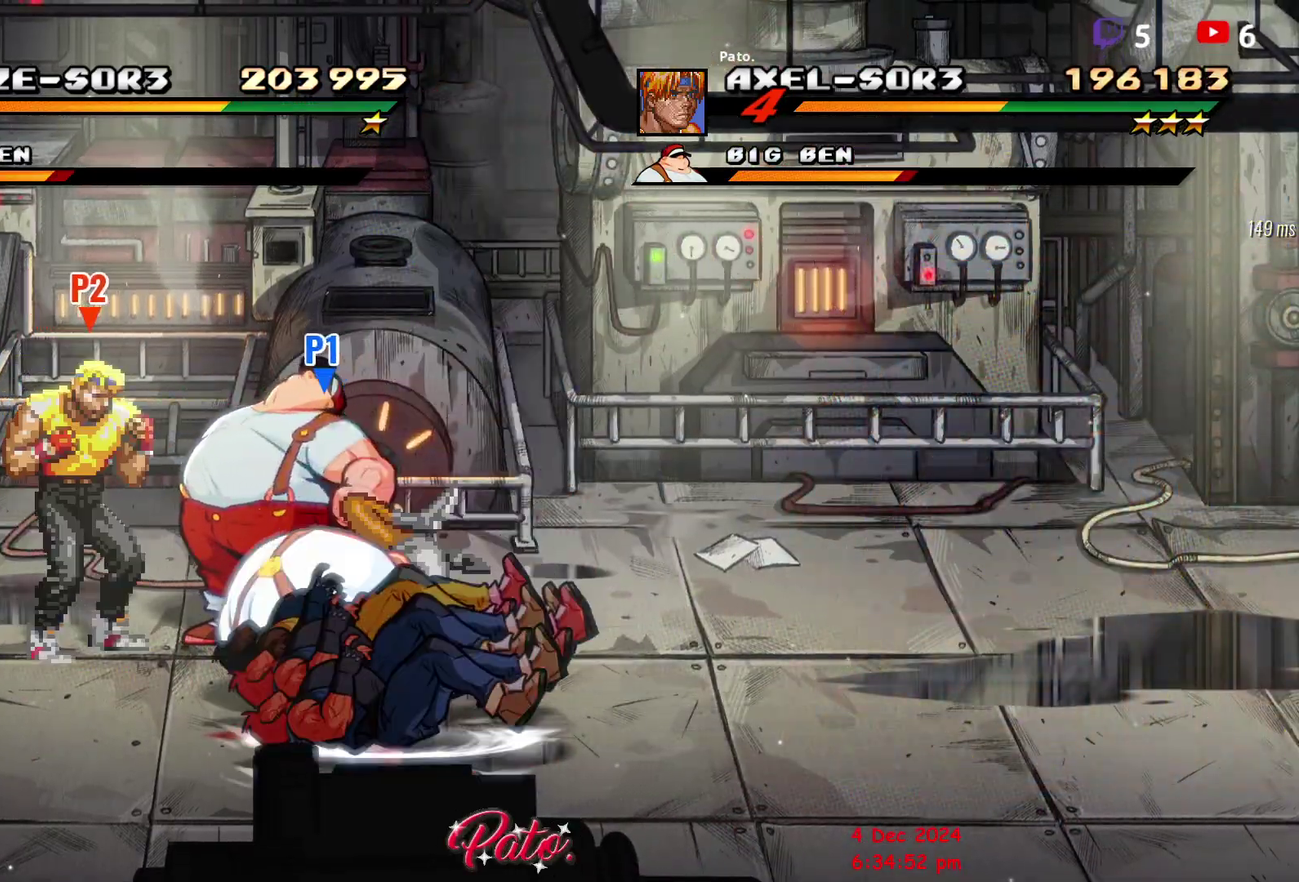
{"buttons": [], "right_stick": "center", "events": [[117, "Y", "up"], [367, "Y", "down"], [467, "Y", "up"]]}
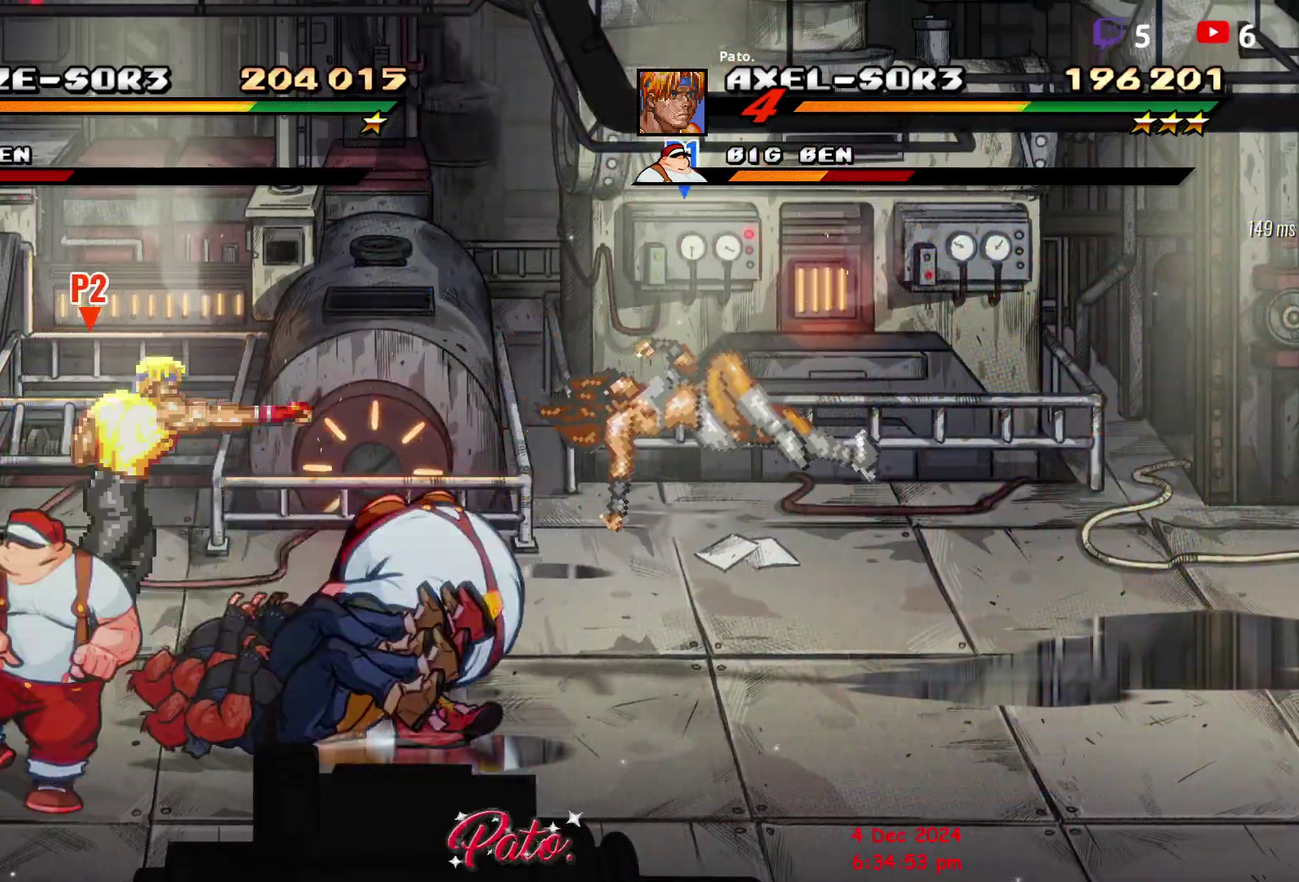
{"buttons": ["DPAD_DOWN"], "right_stick": "center", "events": [[133, "DPAD_DOWN", "down"]]}
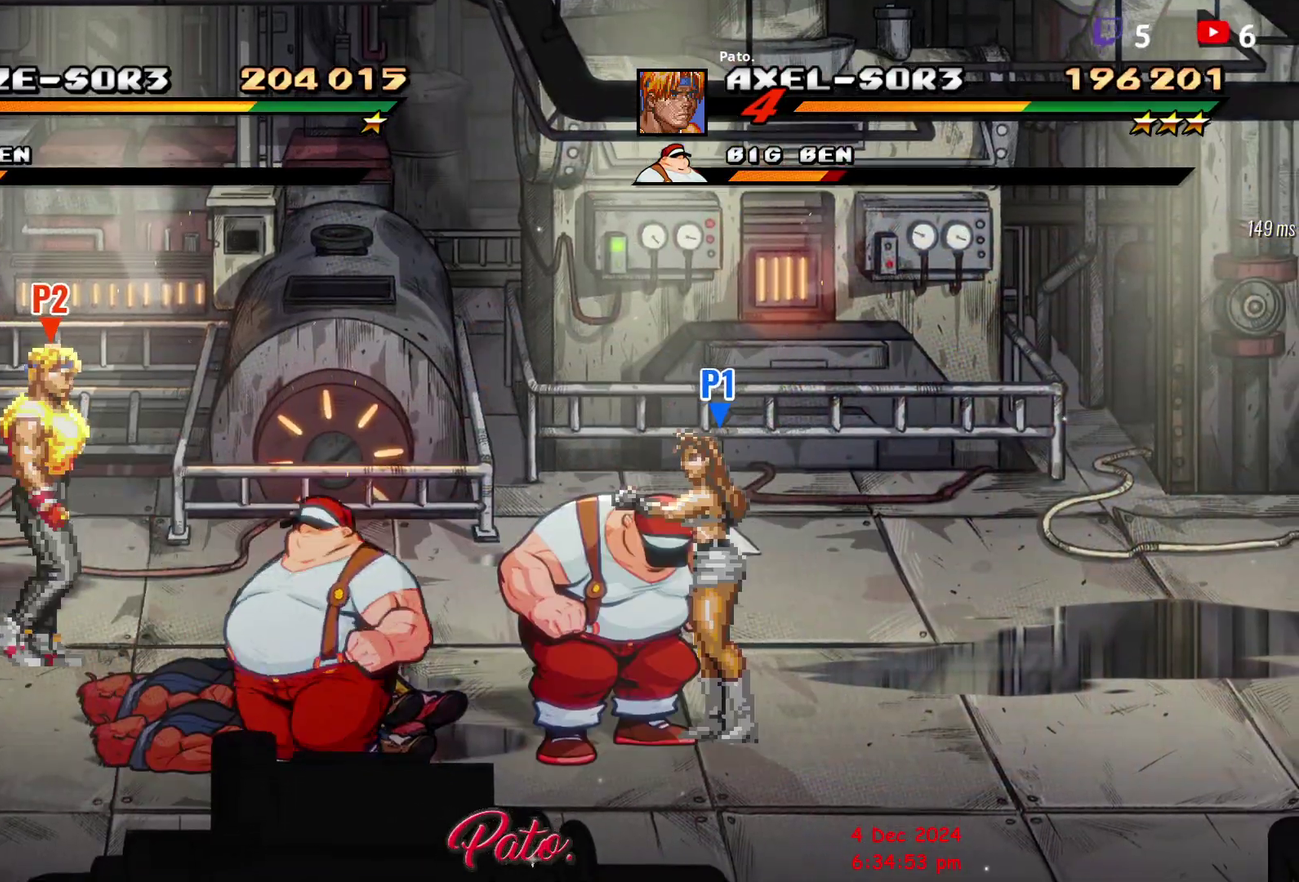
{"buttons": ["DPAD_DOWN", "DPAD_RIGHT"], "right_stick": "center", "events": [[383, "DPAD_RIGHT", "down"]]}
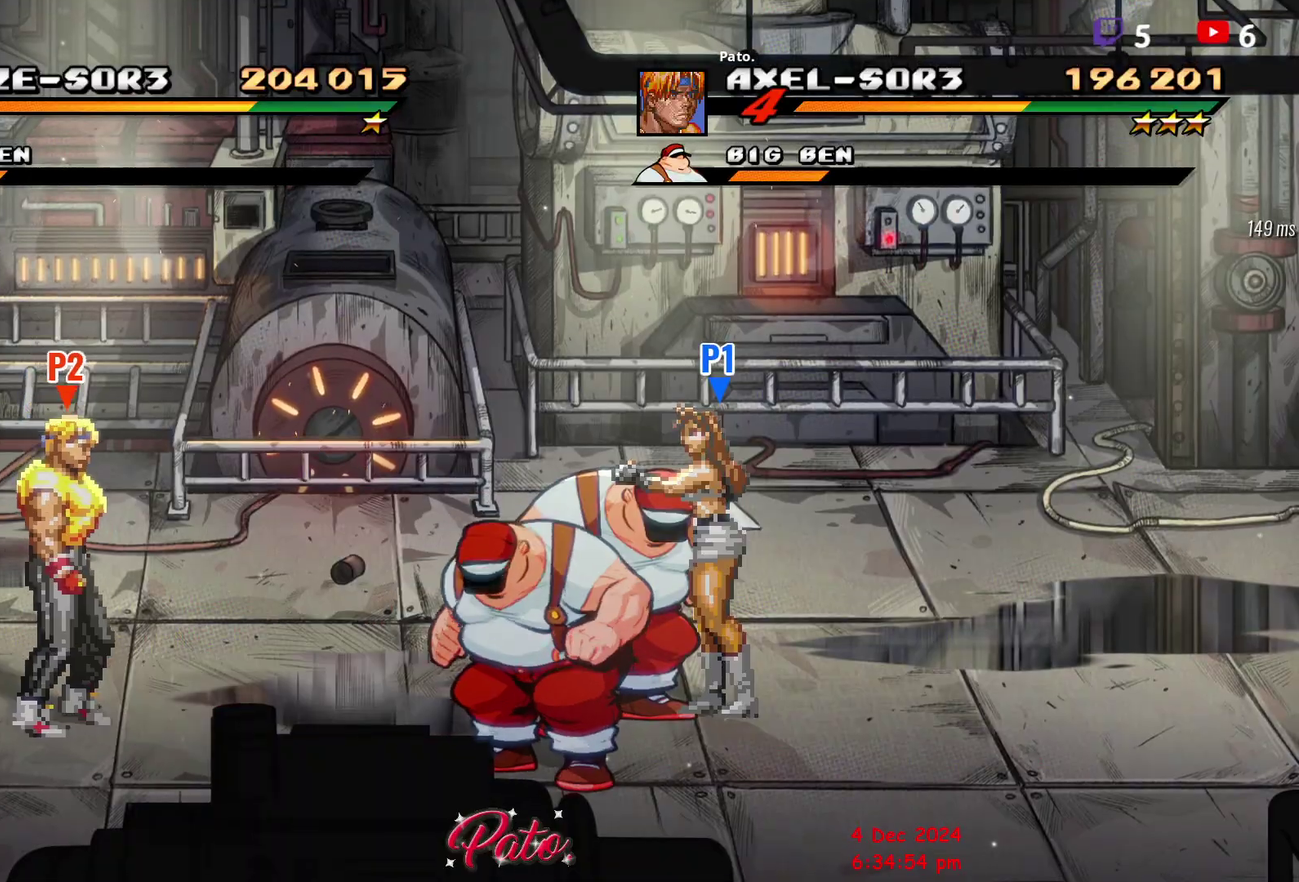
{"buttons": ["DPAD_RIGHT"], "right_stick": "center", "events": [[117, "DPAD_DOWN", "up"]]}
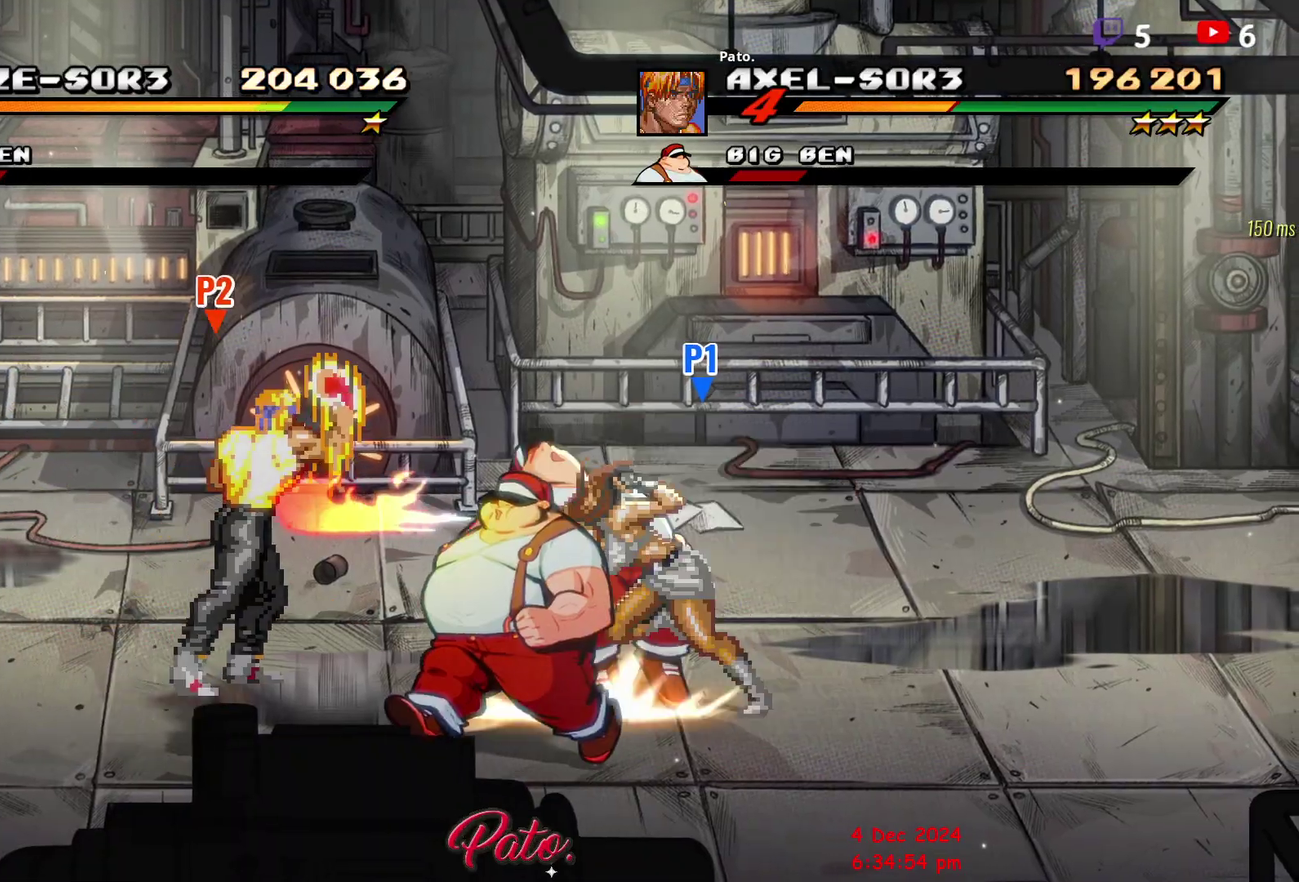
{"buttons": [], "right_stick": "center", "events": [[33, "DPAD_RIGHT", "up"], [217, "DPAD_RIGHT", "down"], [283, "DPAD_RIGHT", "up"], [333, "DPAD_RIGHT", "down"], [383, "DPAD_RIGHT", "up"]]}
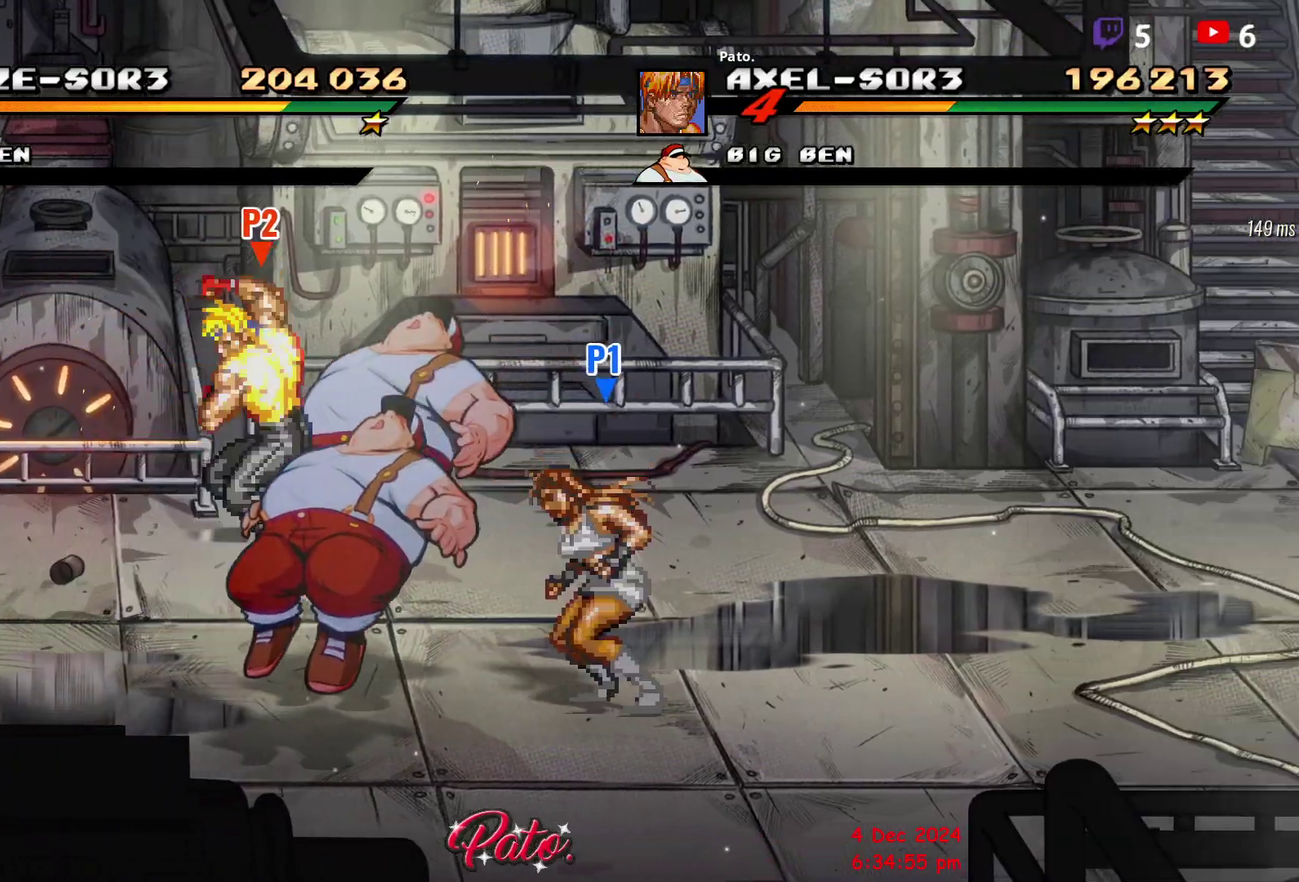
{"buttons": ["Y", "DPAD_RIGHT"], "right_stick": "center", "events": [[200, "DPAD_RIGHT", "down"], [317, "Y", "down"], [367, "Y", "up"], [417, "Y", "down"]]}
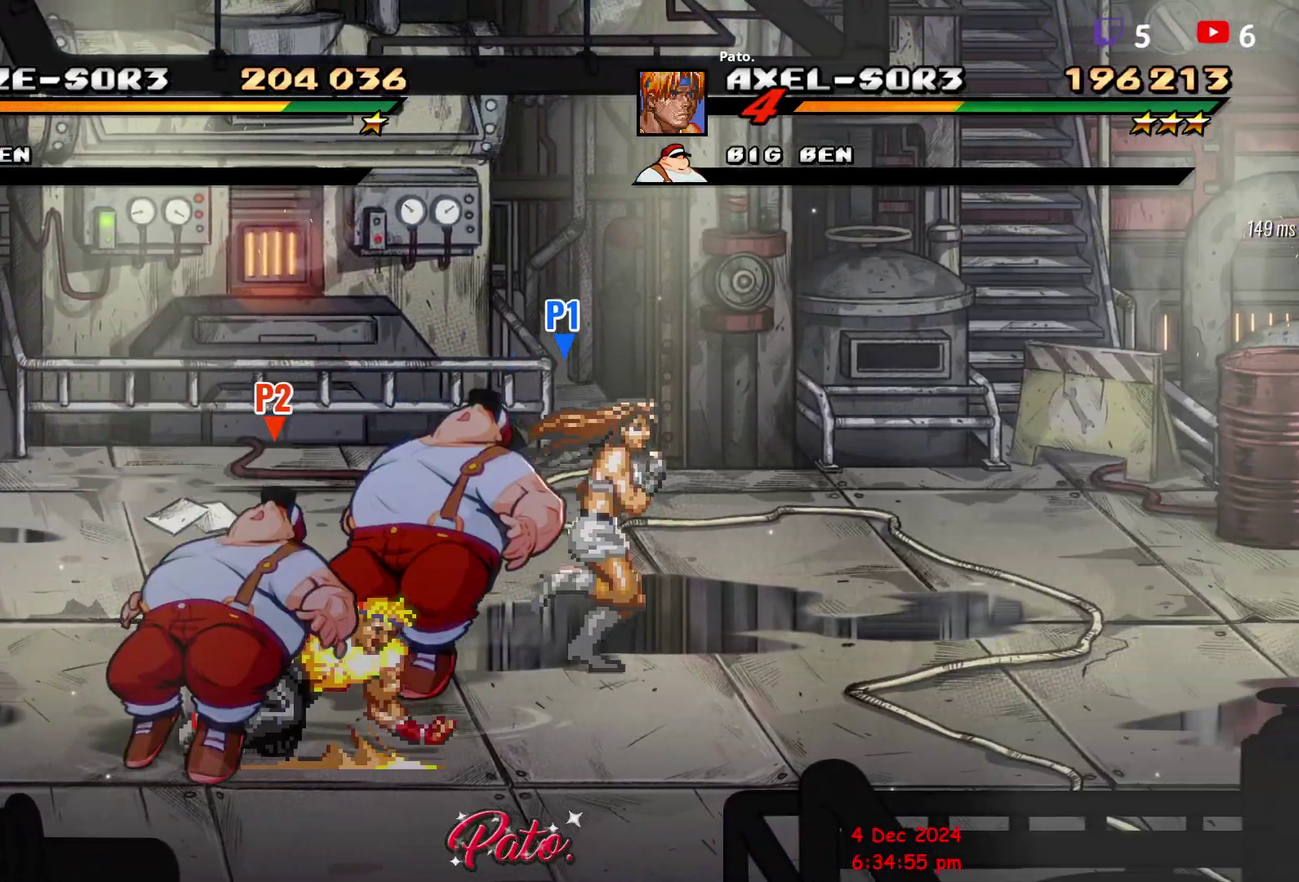
{"buttons": ["DPAD_RIGHT"], "right_stick": "center", "events": [[17, "DPAD_RIGHT", "up"], [50, "Y", "up"], [350, "DPAD_RIGHT", "down"], [417, "DPAD_RIGHT", "up"], [467, "DPAD_RIGHT", "down"]]}
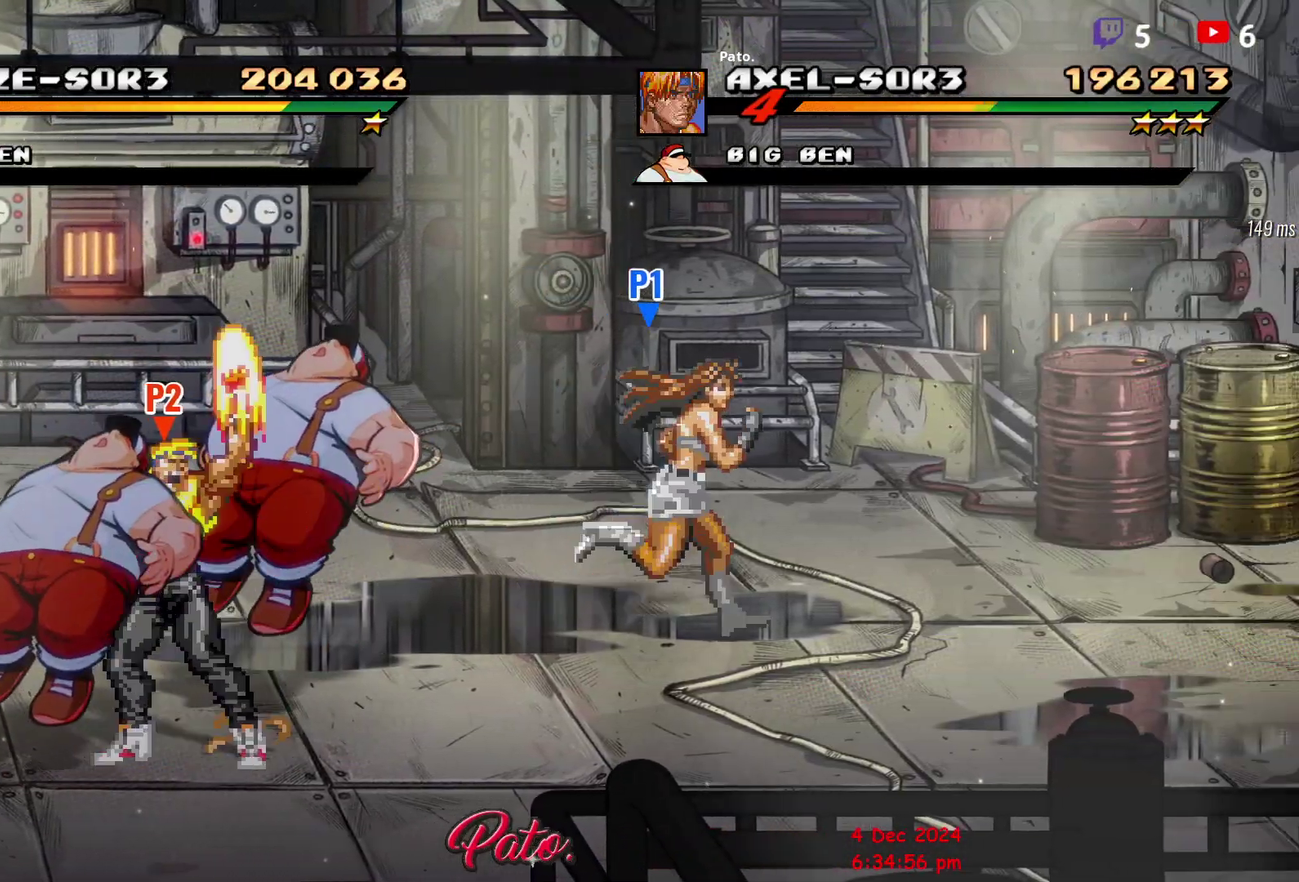
{"buttons": ["DPAD_UP", "DPAD_RIGHT"], "right_stick": "center", "events": [[17, "DPAD_RIGHT", "up"], [150, "DPAD_RIGHT", "down"], [317, "DPAD_UP", "down"]]}
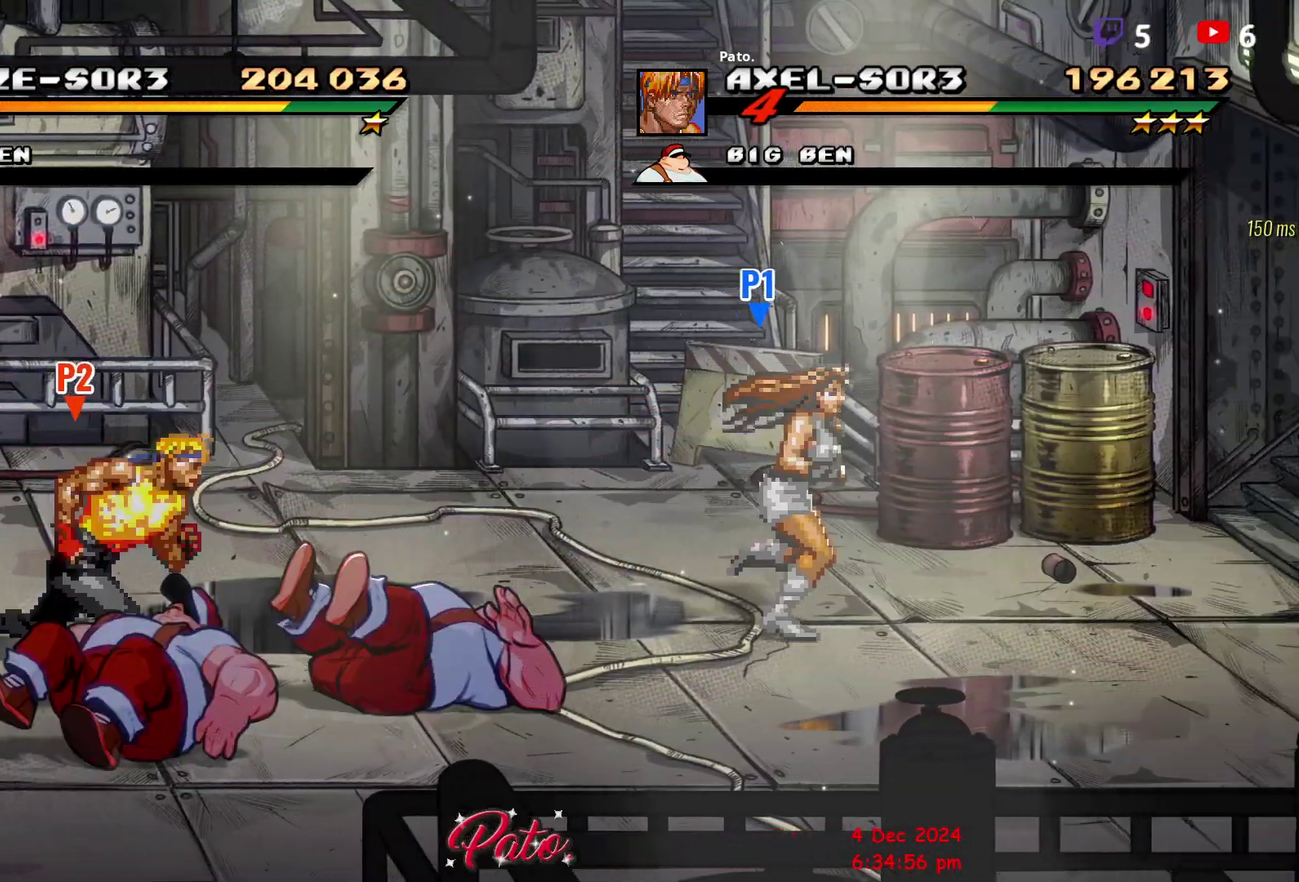
{"buttons": ["DPAD_UP", "DPAD_RIGHT"], "right_stick": "center", "events": []}
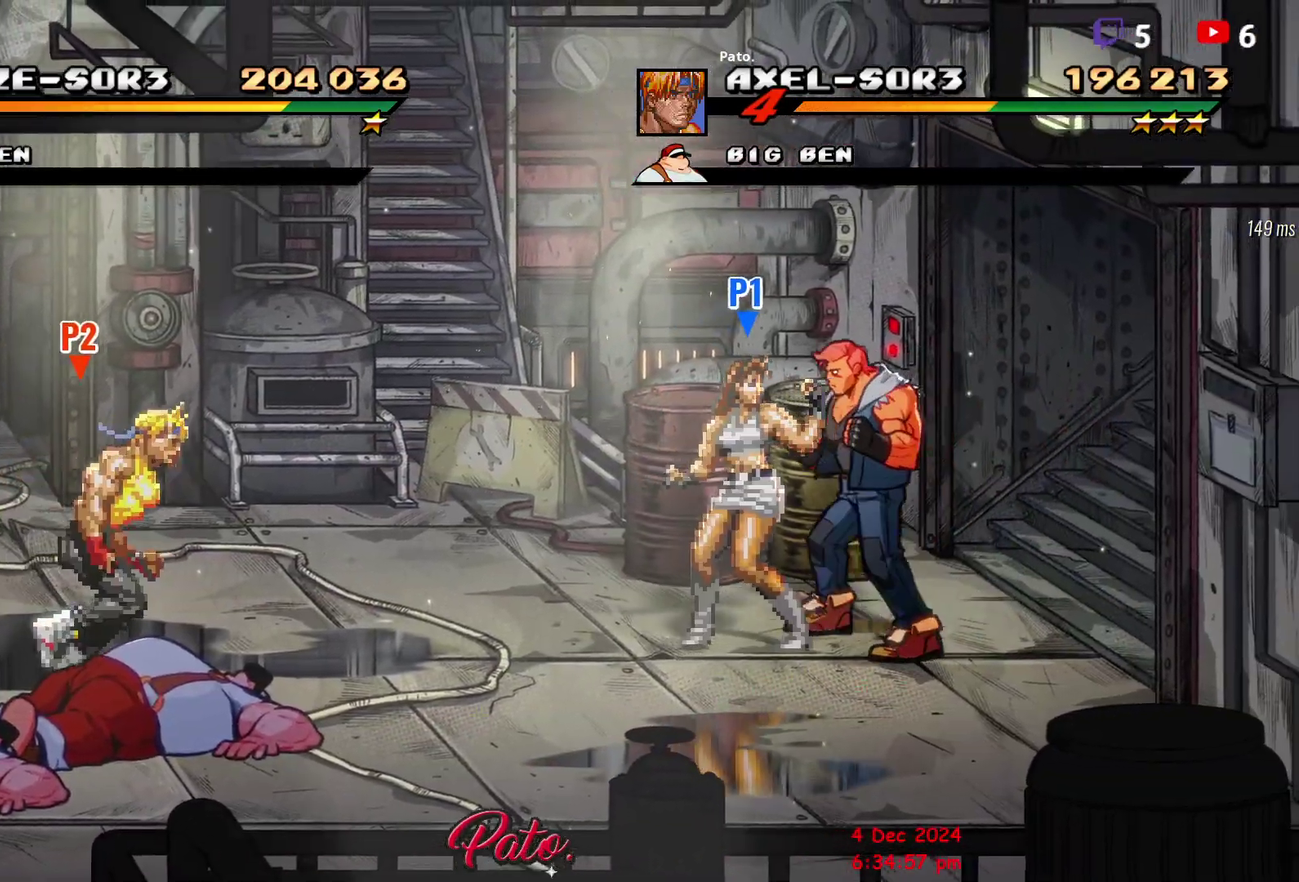
{"buttons": ["DPAD_RIGHT"], "right_stick": "center", "events": [[450, "DPAD_UP", "up"]]}
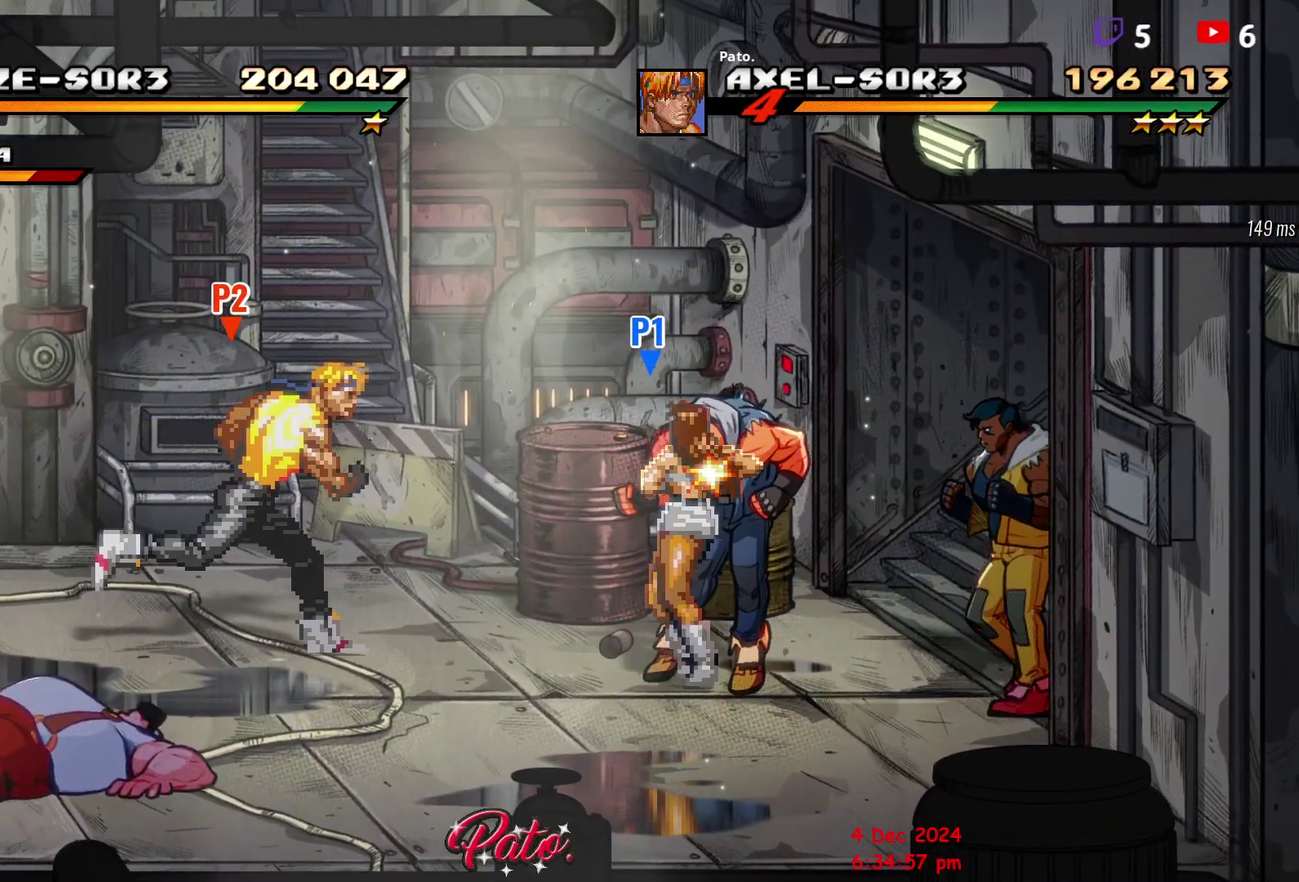
{"buttons": [], "right_stick": "center", "events": [[67, "DPAD_DOWN", "down"], [150, "Y", "down"], [200, "DPAD_DOWN", "up"], [233, "Y", "up"], [267, "DPAD_RIGHT", "up"], [300, "Y", "down"], [350, "Y", "up"]]}
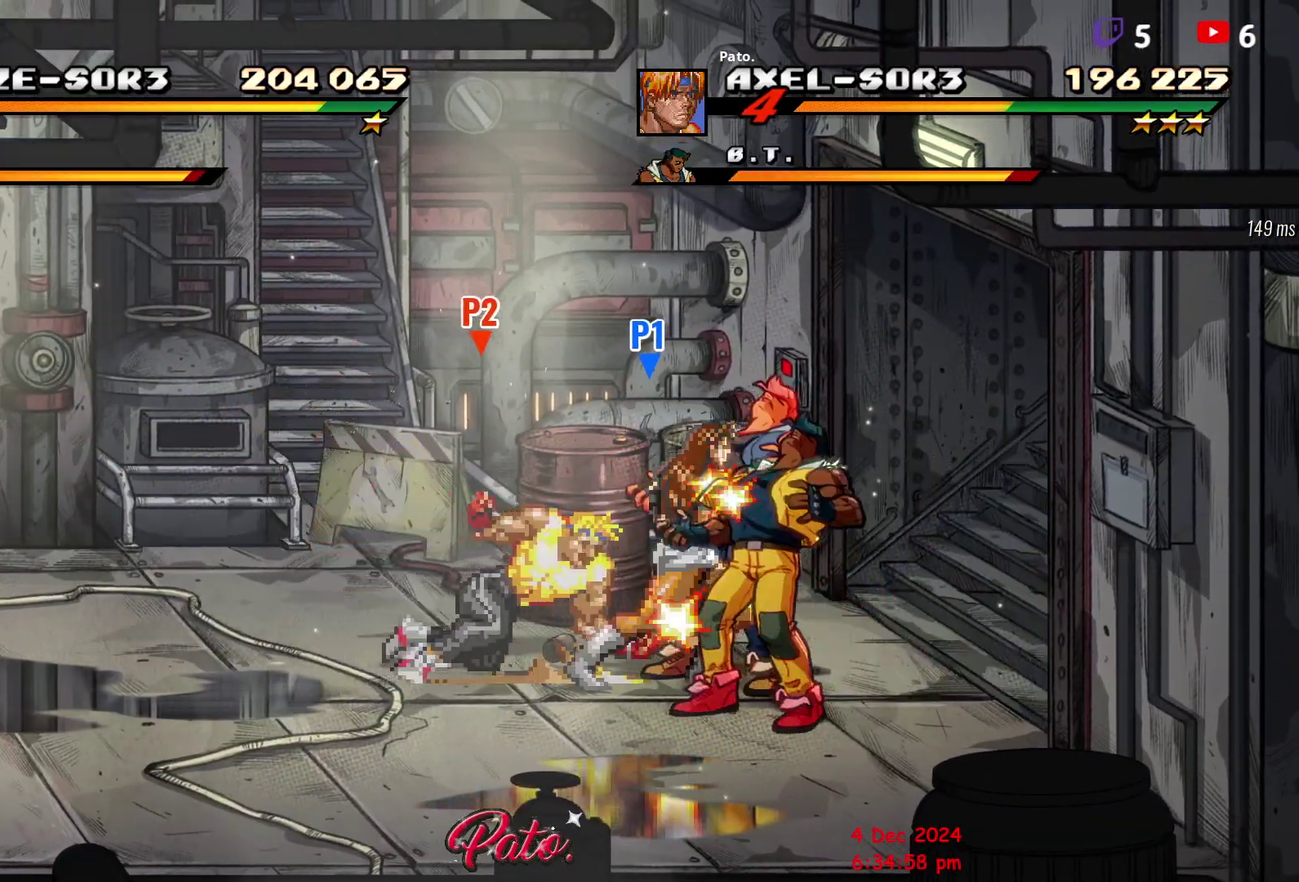
{"buttons": ["DPAD_LEFT"], "right_stick": "center", "events": [[200, "DPAD_LEFT", "down"], [283, "DPAD_LEFT", "up"], [350, "DPAD_LEFT", "down"], [417, "DPAD_LEFT", "up"], [467, "DPAD_LEFT", "down"]]}
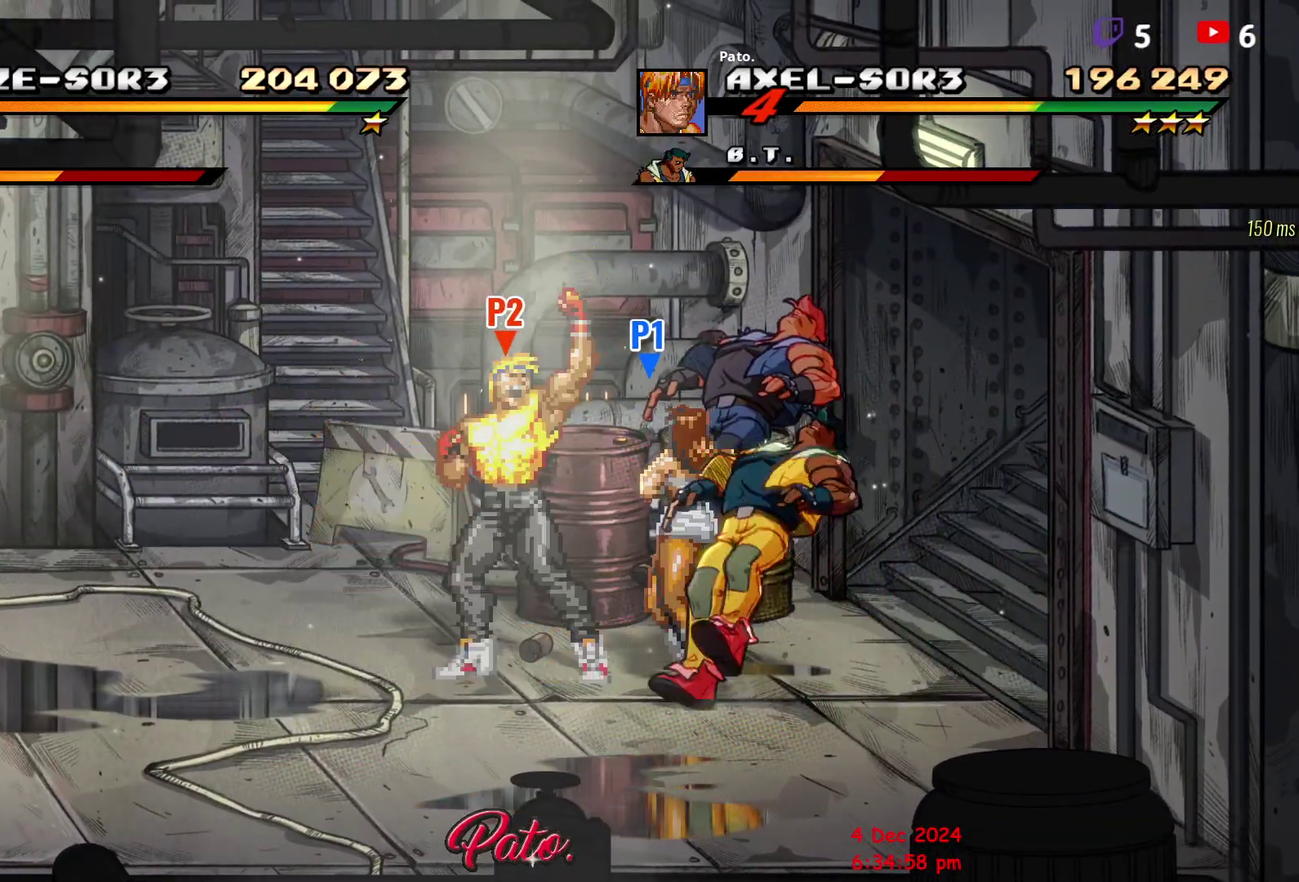
{"buttons": ["DPAD_LEFT"], "right_stick": "center", "events": [[200, "DPAD_DOWN", "down"], [500, "DPAD_DOWN", "up"]]}
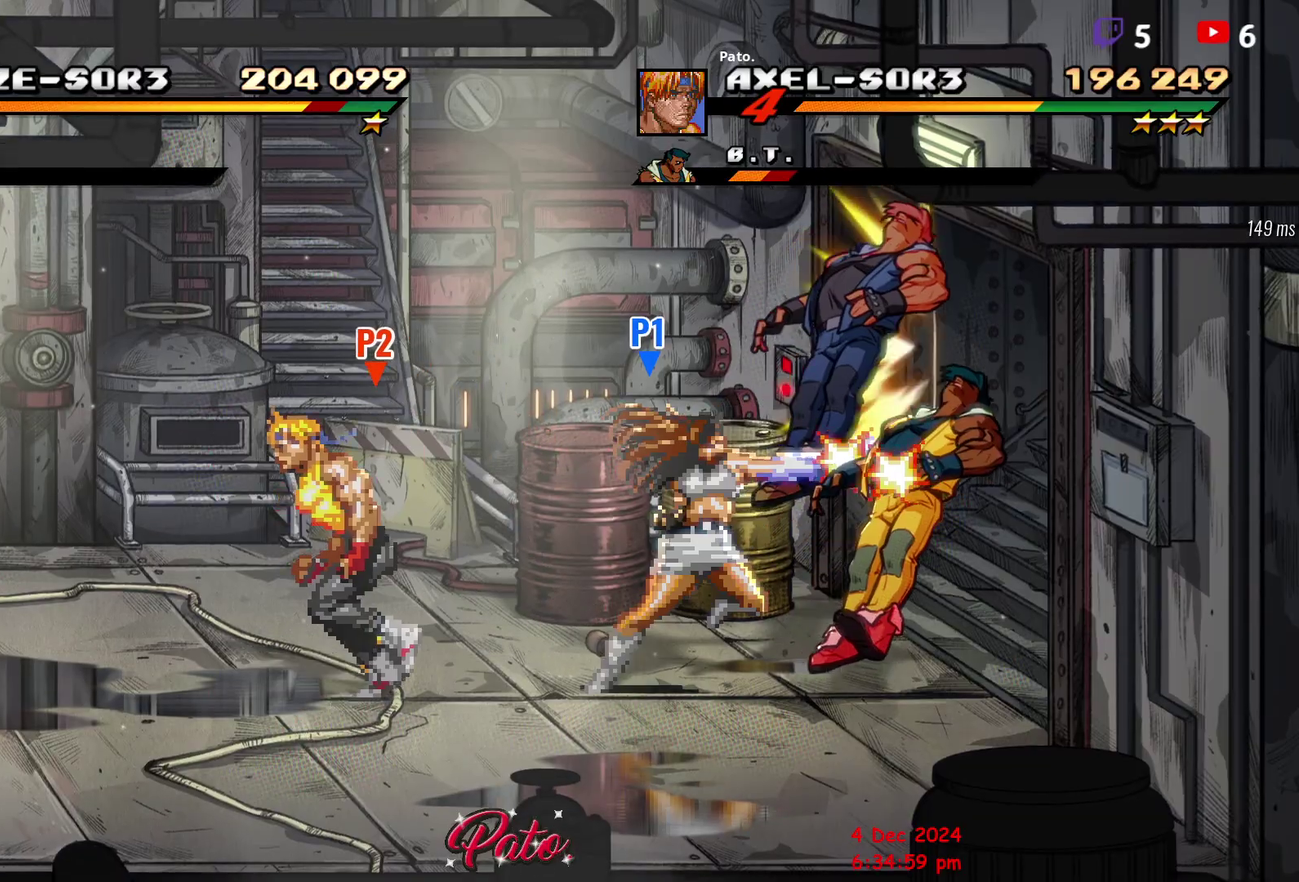
{"buttons": [], "right_stick": "center", "events": [[500, "DPAD_LEFT", "up"]]}
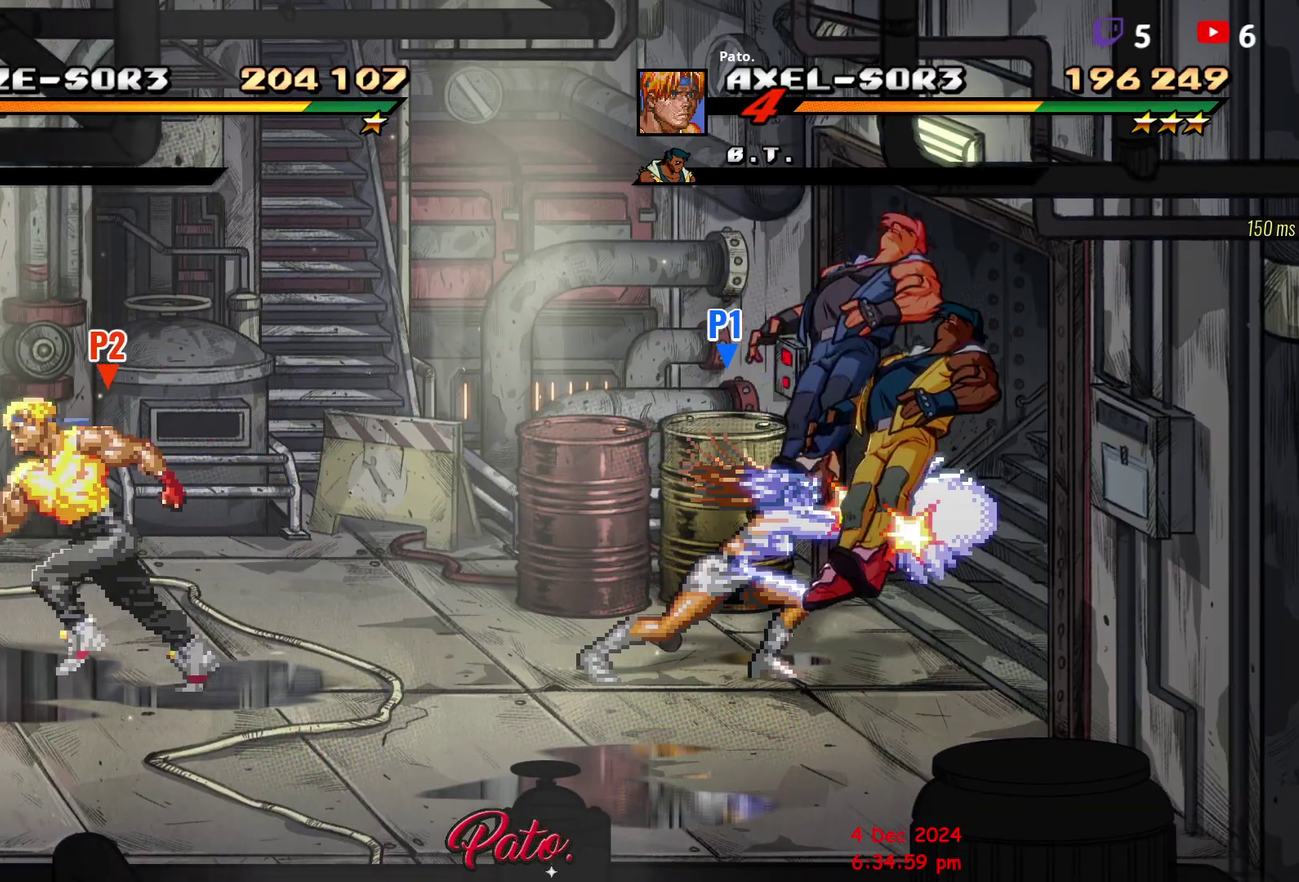
{"buttons": ["DPAD_RIGHT"], "right_stick": "center", "events": [[117, "Y", "down"], [200, "Y", "up"], [300, "DPAD_RIGHT", "down"], [400, "DPAD_DOWN", "down"], [500, "DPAD_DOWN", "up"]]}